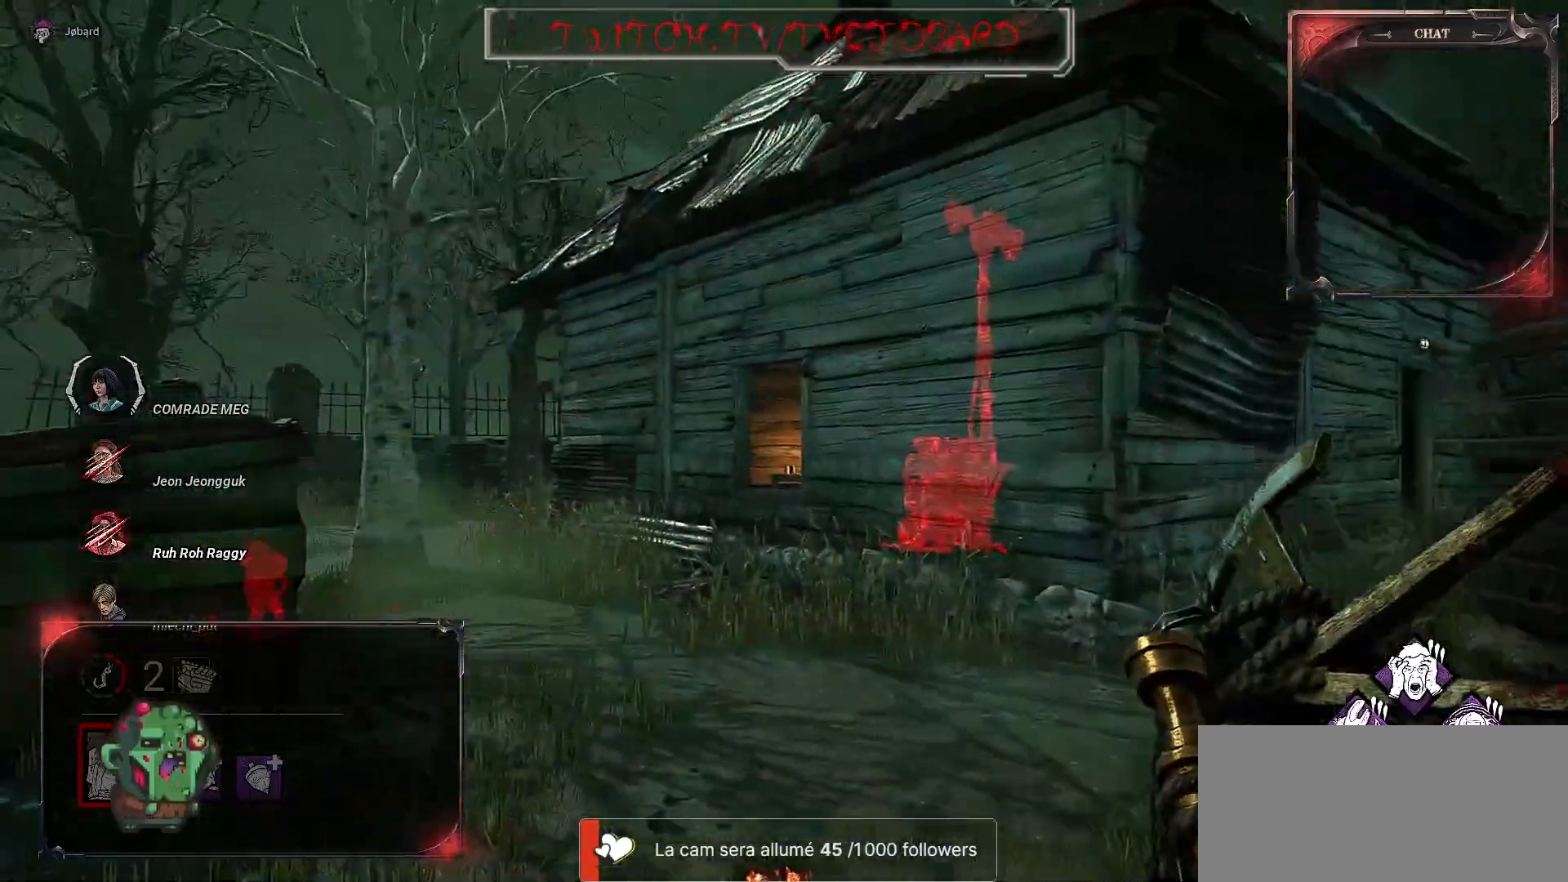
Gameplay with keyboard and mouse; each line is a JSON object with the keys and mouse buttons held at the frame after it. "events" lists presses ("down") and releases ("up") of "a", "ctrl", "d", "e", "f", "q", "r", "s", "shift", "space", "tab", "z", "mouse_left", "mouse_wheel", "mouse_right", "mouse_mb4" and "mouse_mb5" between this image and that frame as [ms after this image, input, new state], when the widget could be followed in between. "mouse_left", "mouse_wheel", "mouse_right", "mouse_mb4", "mouse_mb5" = the "left", "wheel", "right", "mb4", "mb5" buttons of the "mouse" list. No other keys are recorded. "wheel" means that the mouse wheel is clicked or scrolled. Mouse movement is not recorded.
{"keys": ["z"], "mouse": [], "events": [[17, "q", "up"]]}
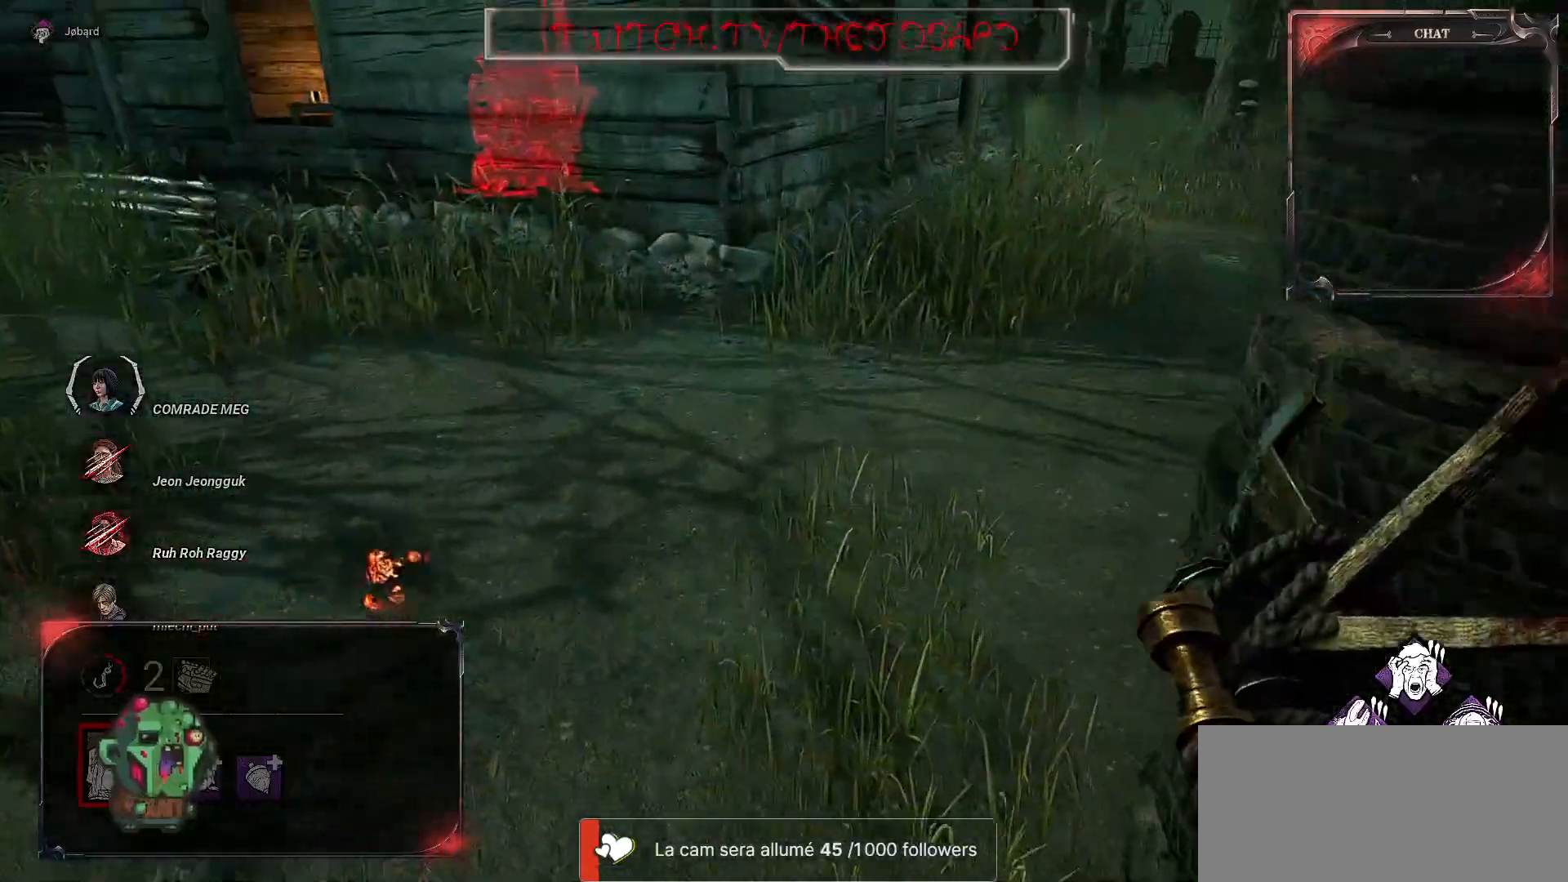
{"keys": ["z"], "mouse": [], "events": []}
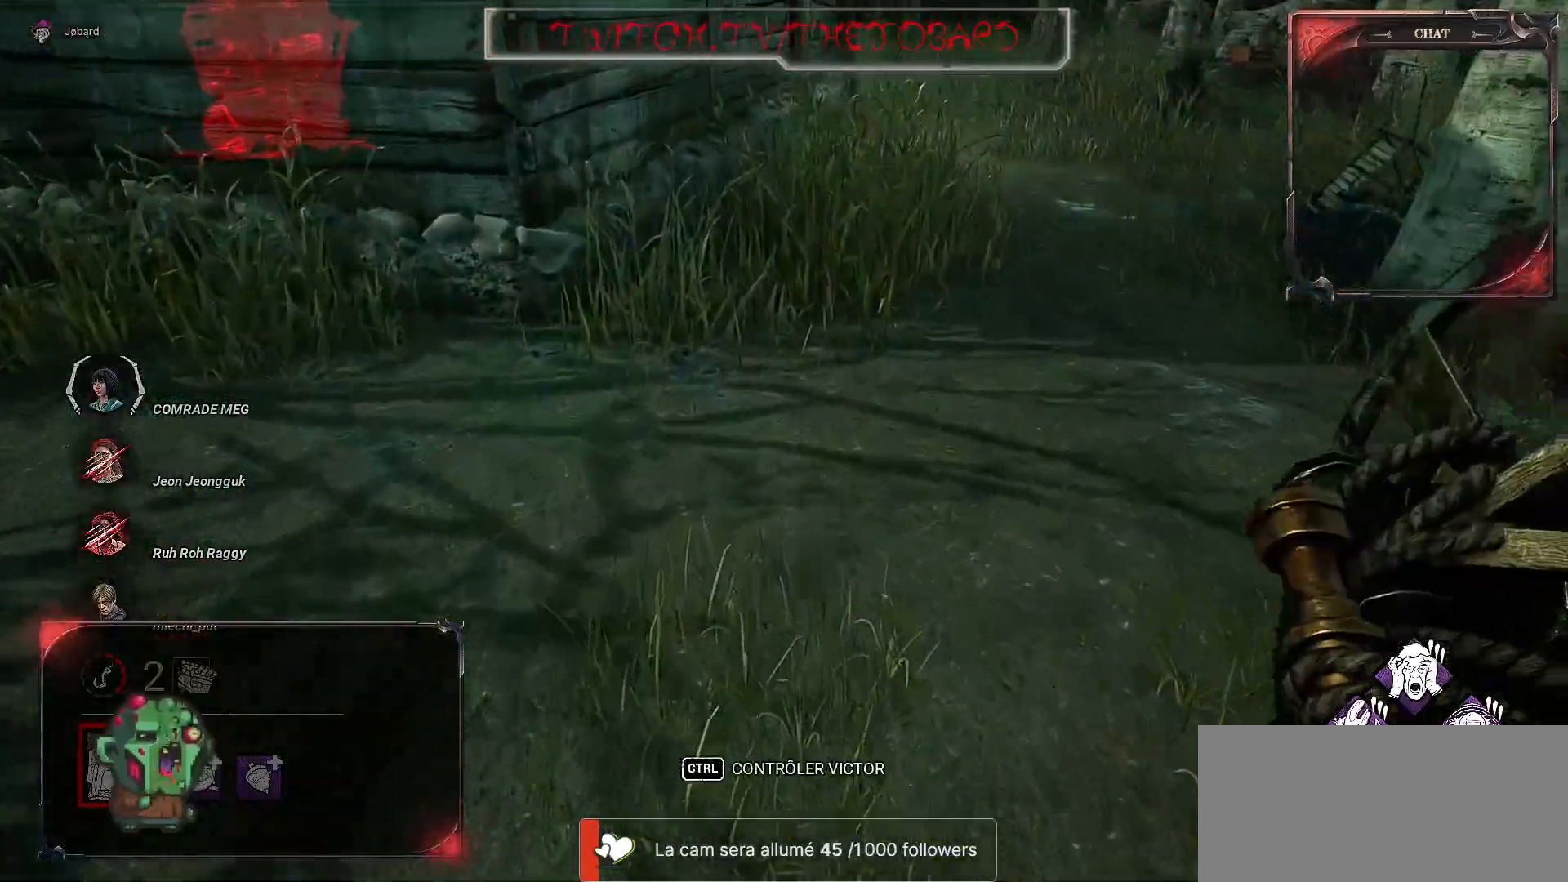
{"keys": ["z"], "mouse": [], "events": []}
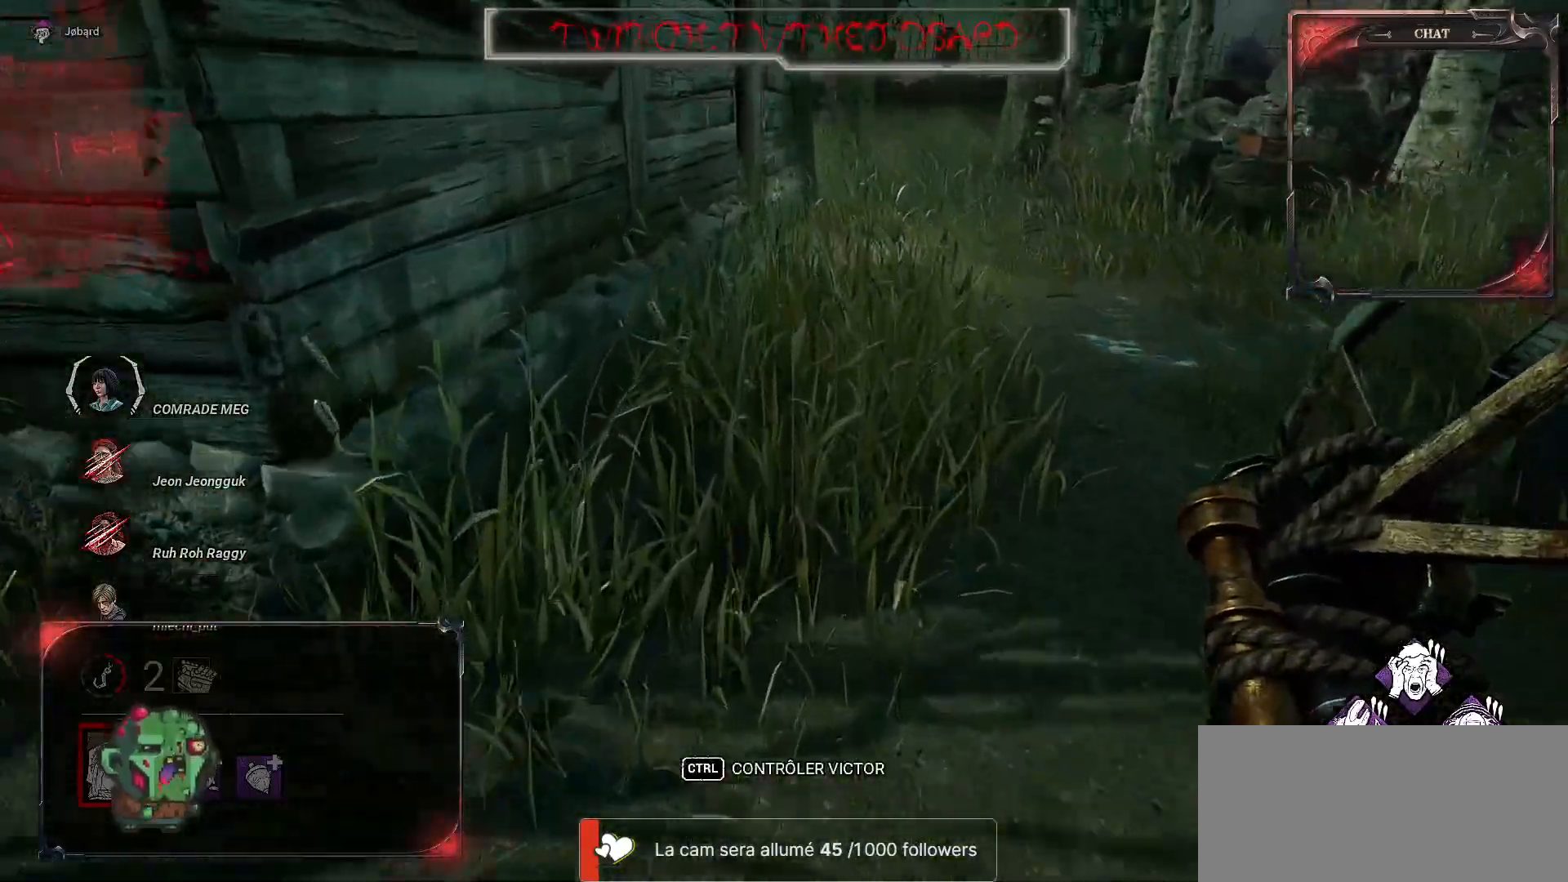
{"keys": ["z"], "mouse": [], "events": []}
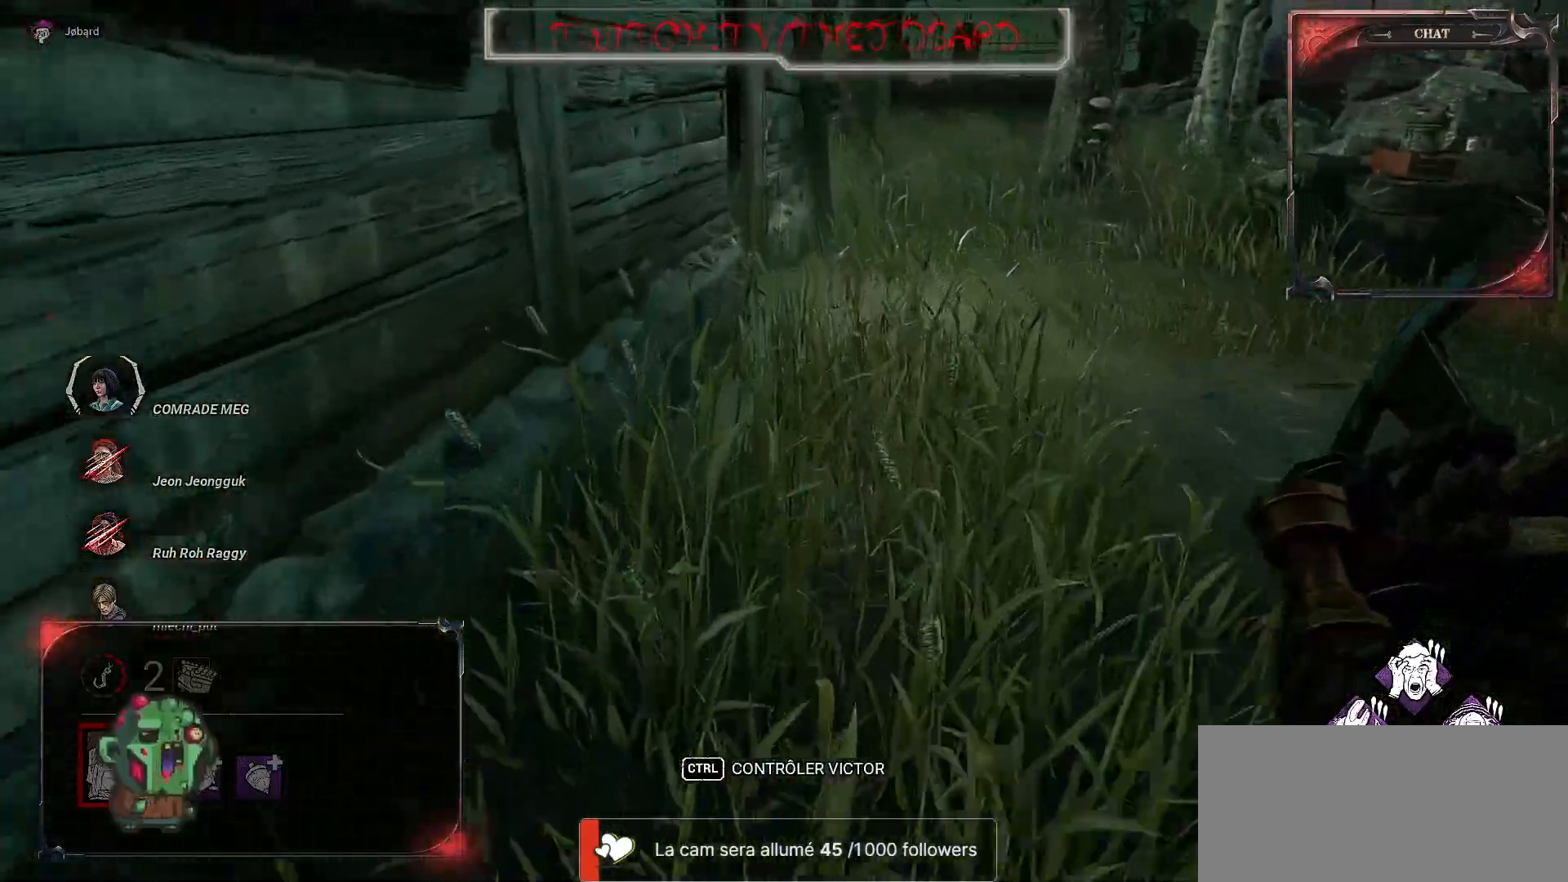
{"keys": ["z"], "mouse": [], "events": []}
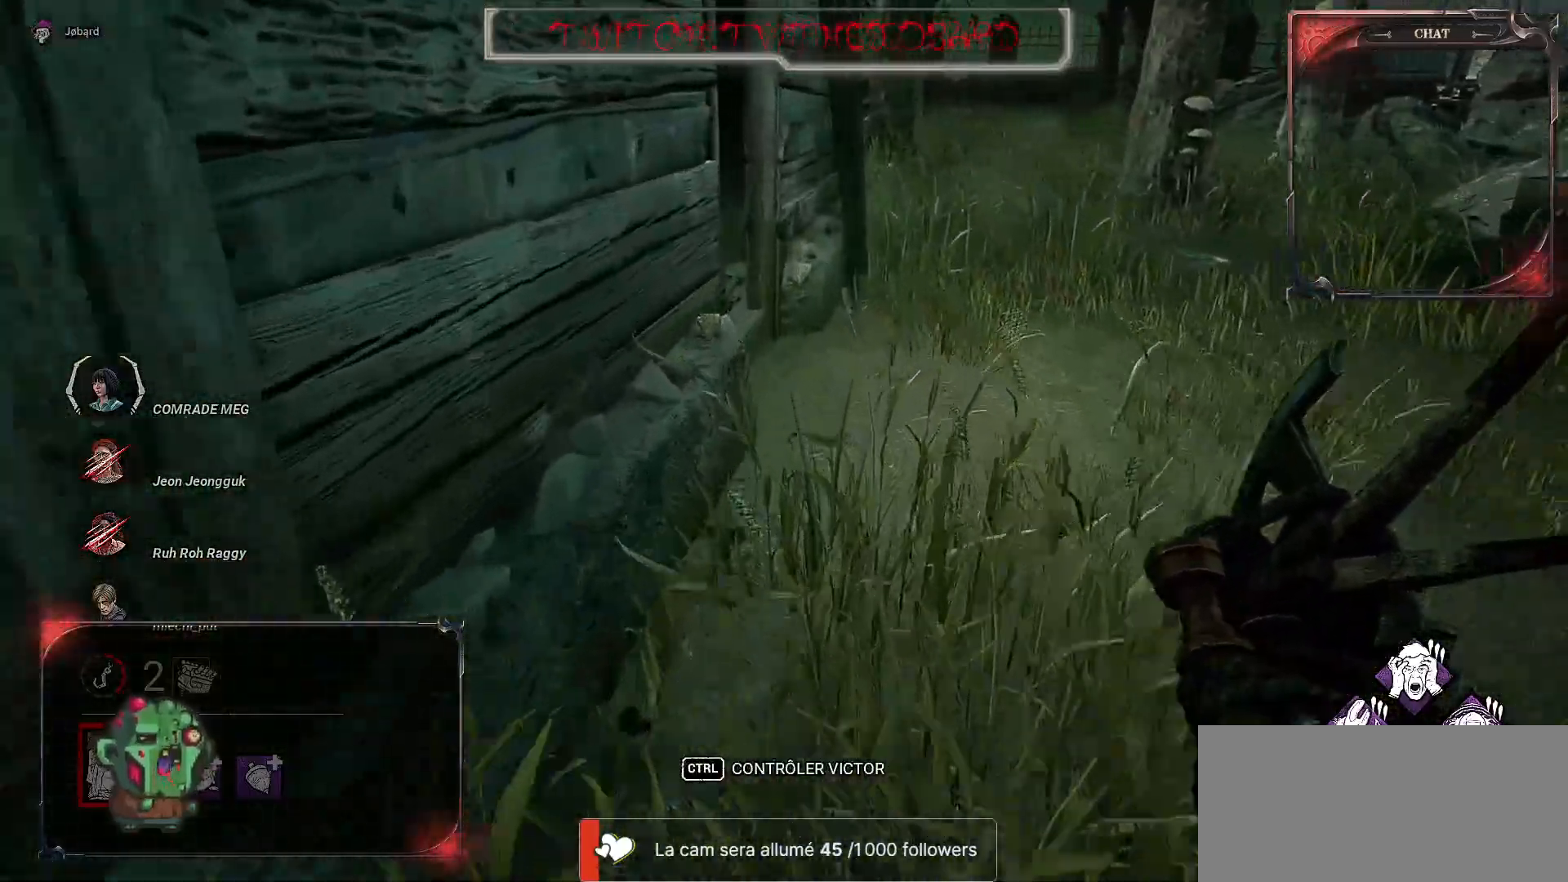
{"keys": ["d", "z"], "mouse": [], "events": [[317, "d", "down"]]}
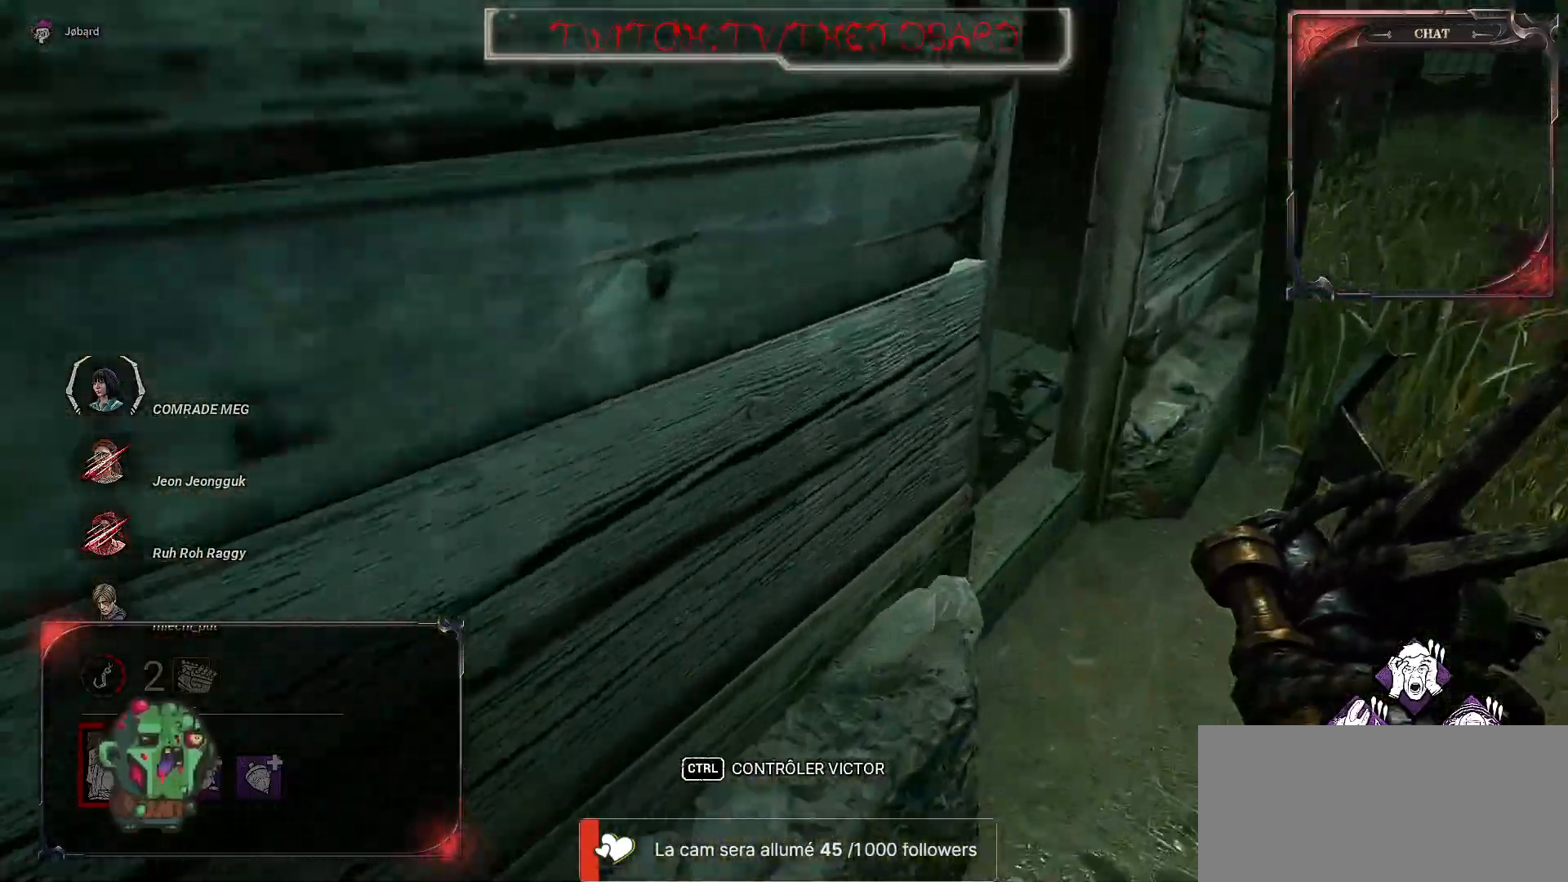
{"keys": ["z"], "mouse": [], "events": [[350, "d", "up"]]}
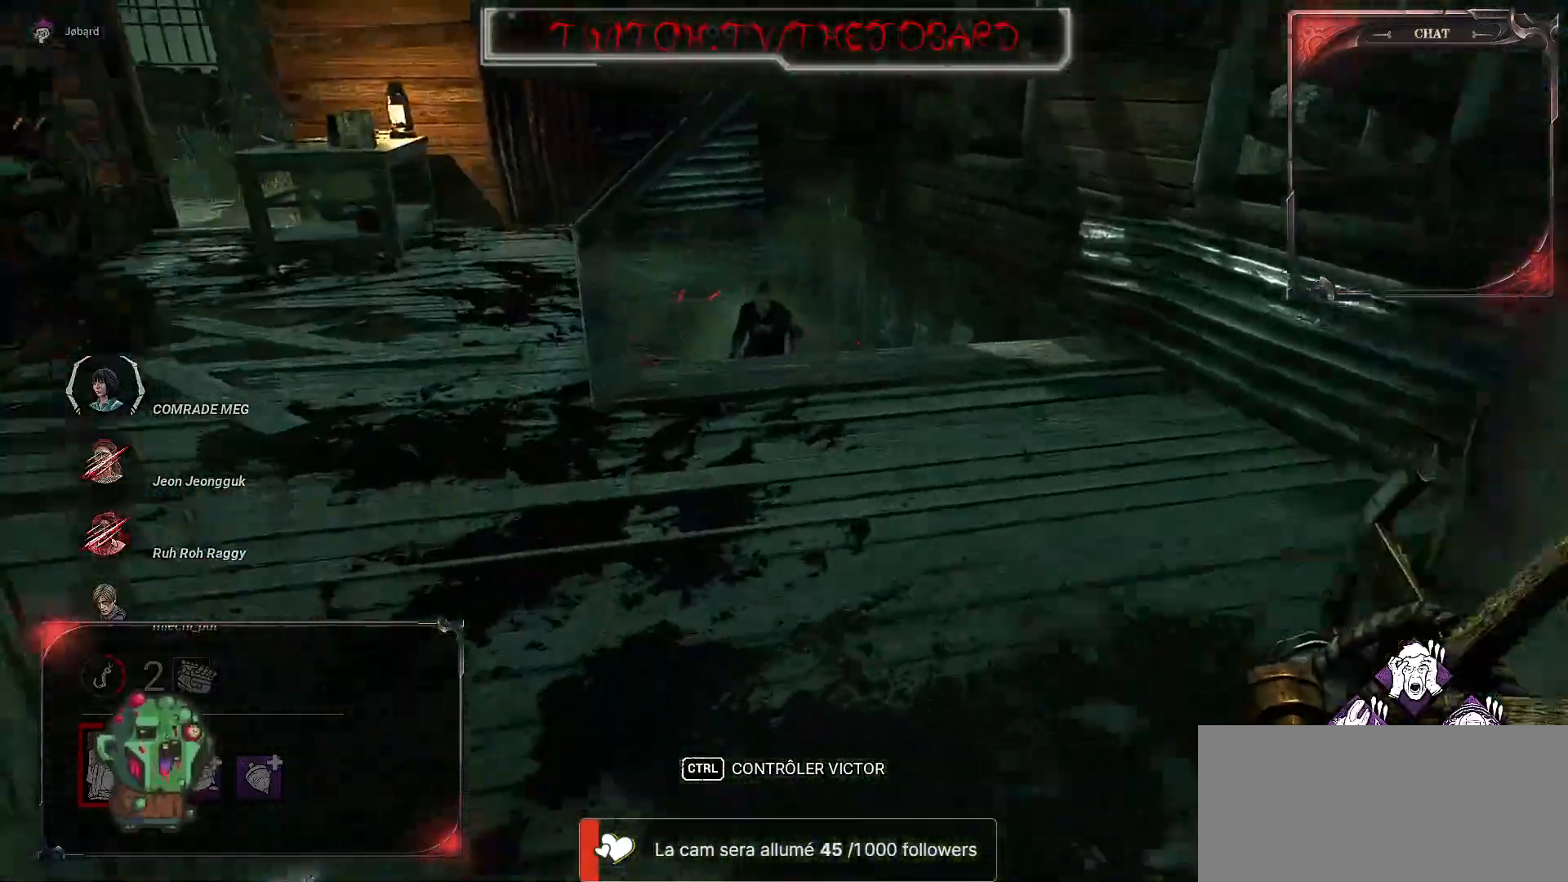
{"keys": ["z"], "mouse": ["left"], "events": [[500, "mouse_left", "down"]]}
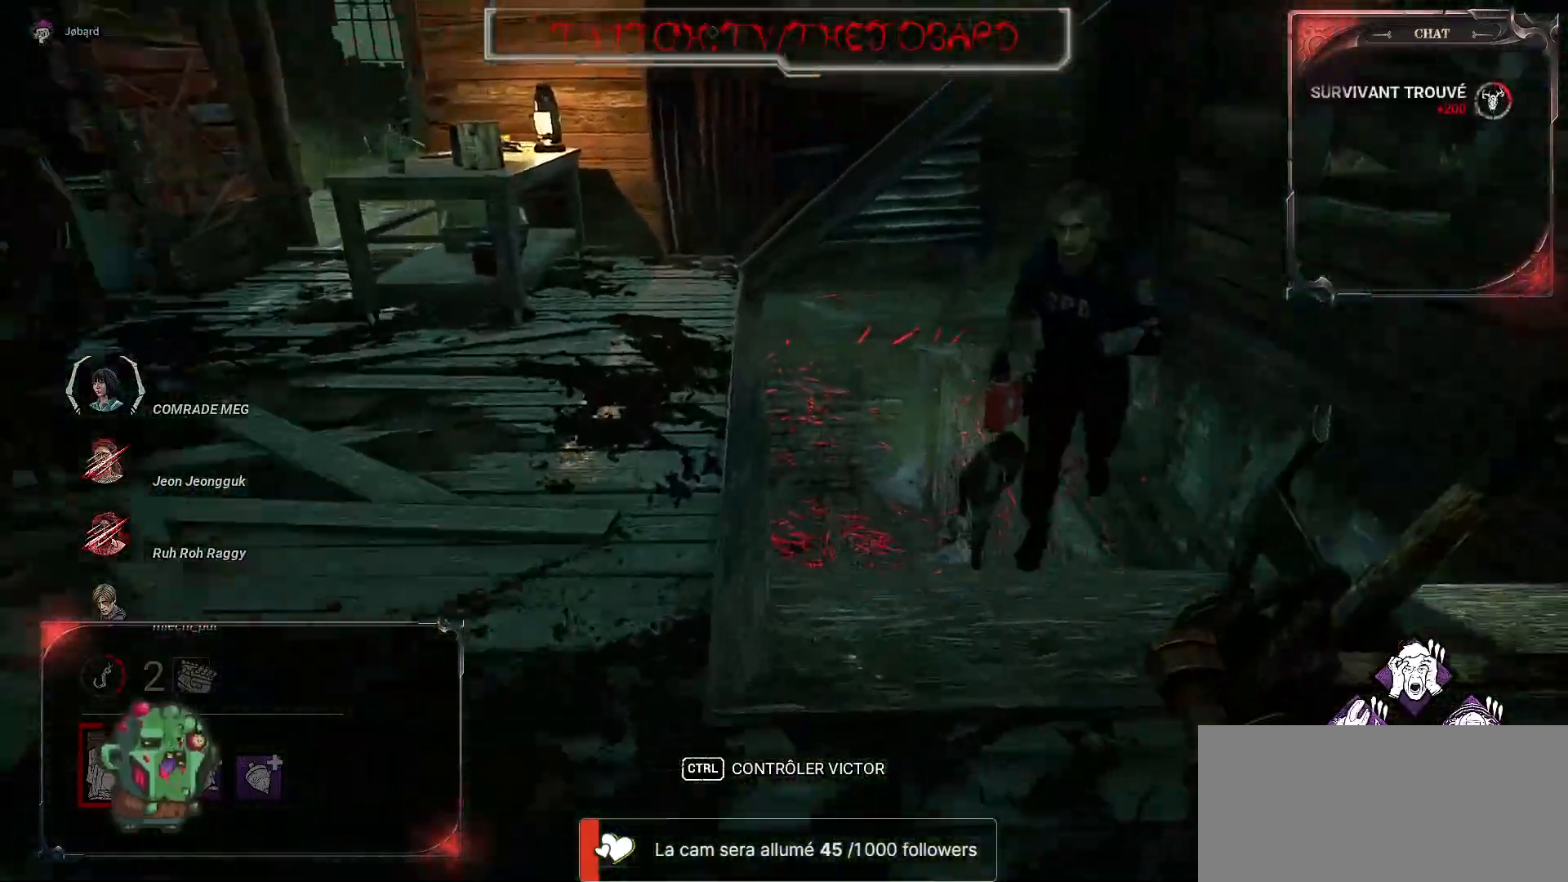
{"keys": ["q", "z"], "mouse": ["left"], "events": [[450, "q", "down"]]}
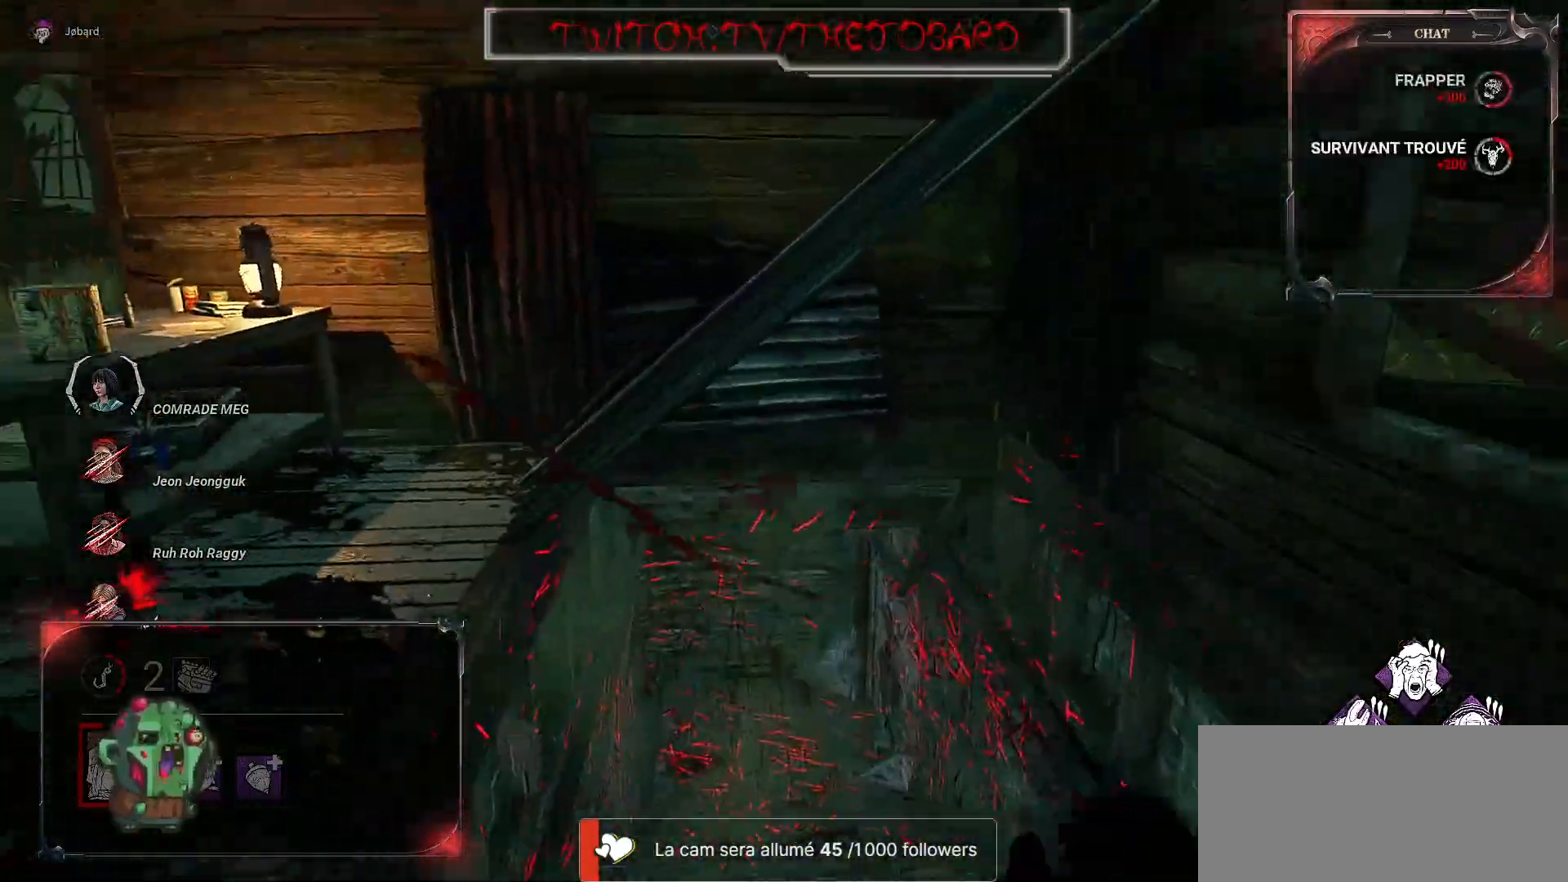
{"keys": ["d"], "mouse": [], "events": [[17, "mouse_left", "up"], [34, "z", "up"], [250, "d", "down"], [267, "q", "up"]]}
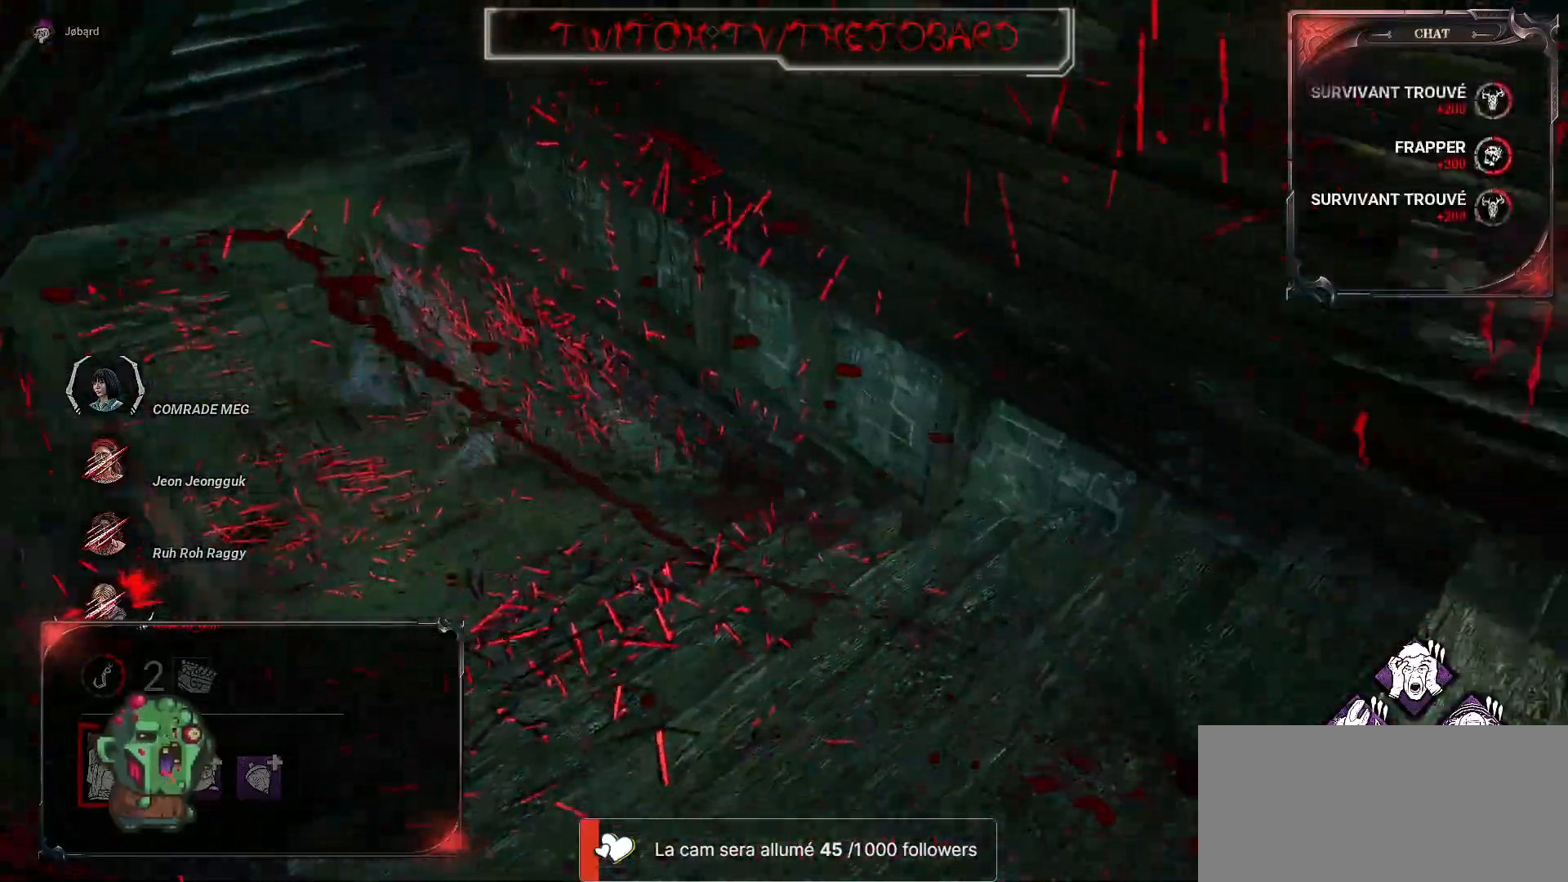
{"keys": ["d", "z"], "mouse": [], "events": [[384, "z", "down"]]}
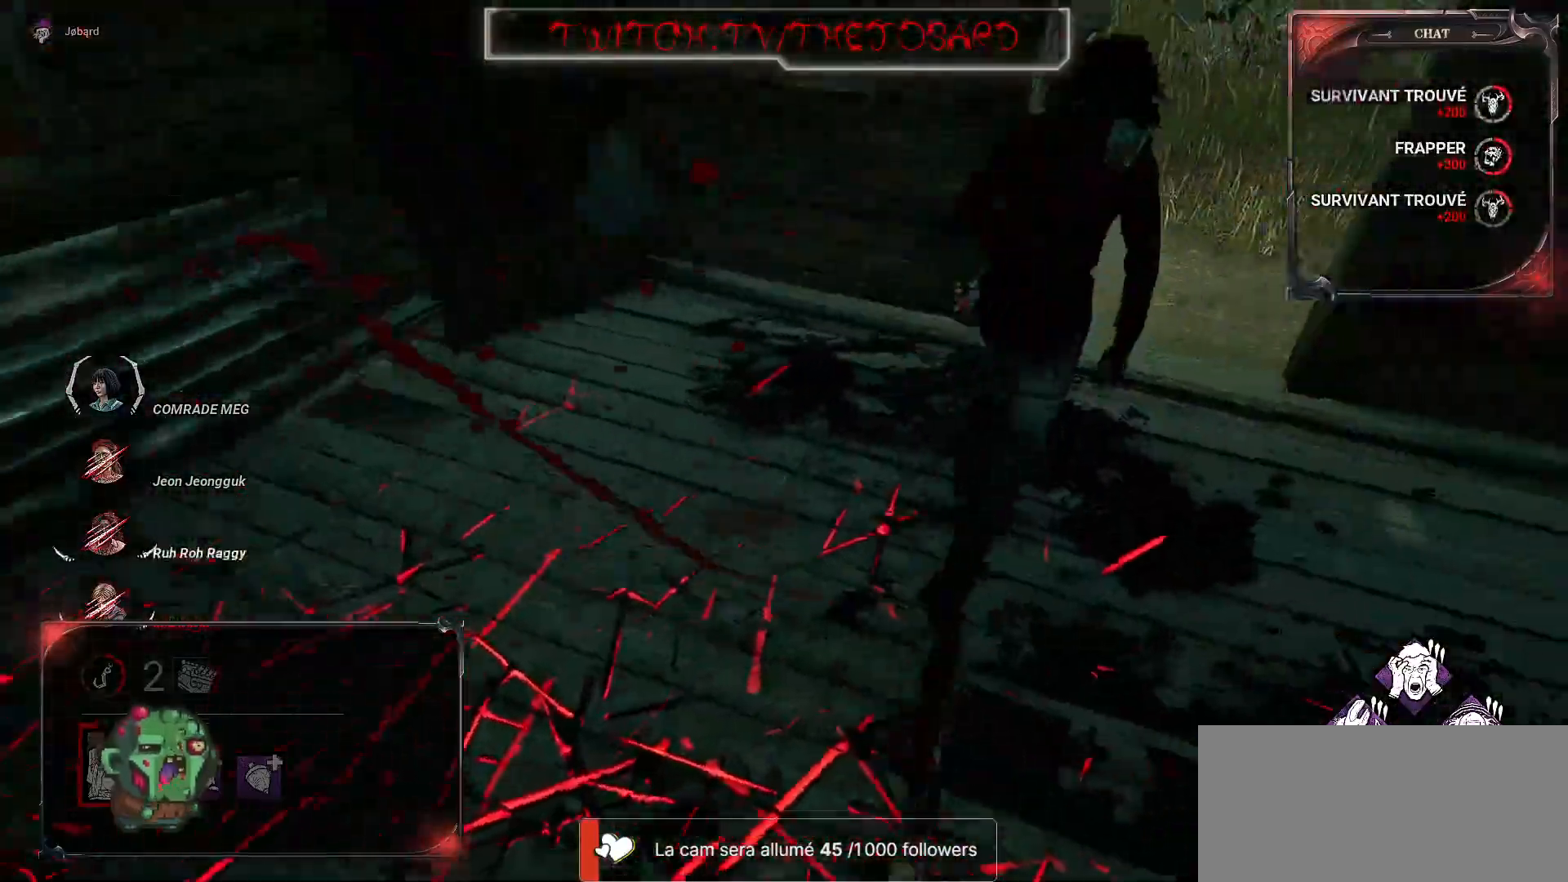
{"keys": ["z"], "mouse": [], "events": [[100, "d", "up"]]}
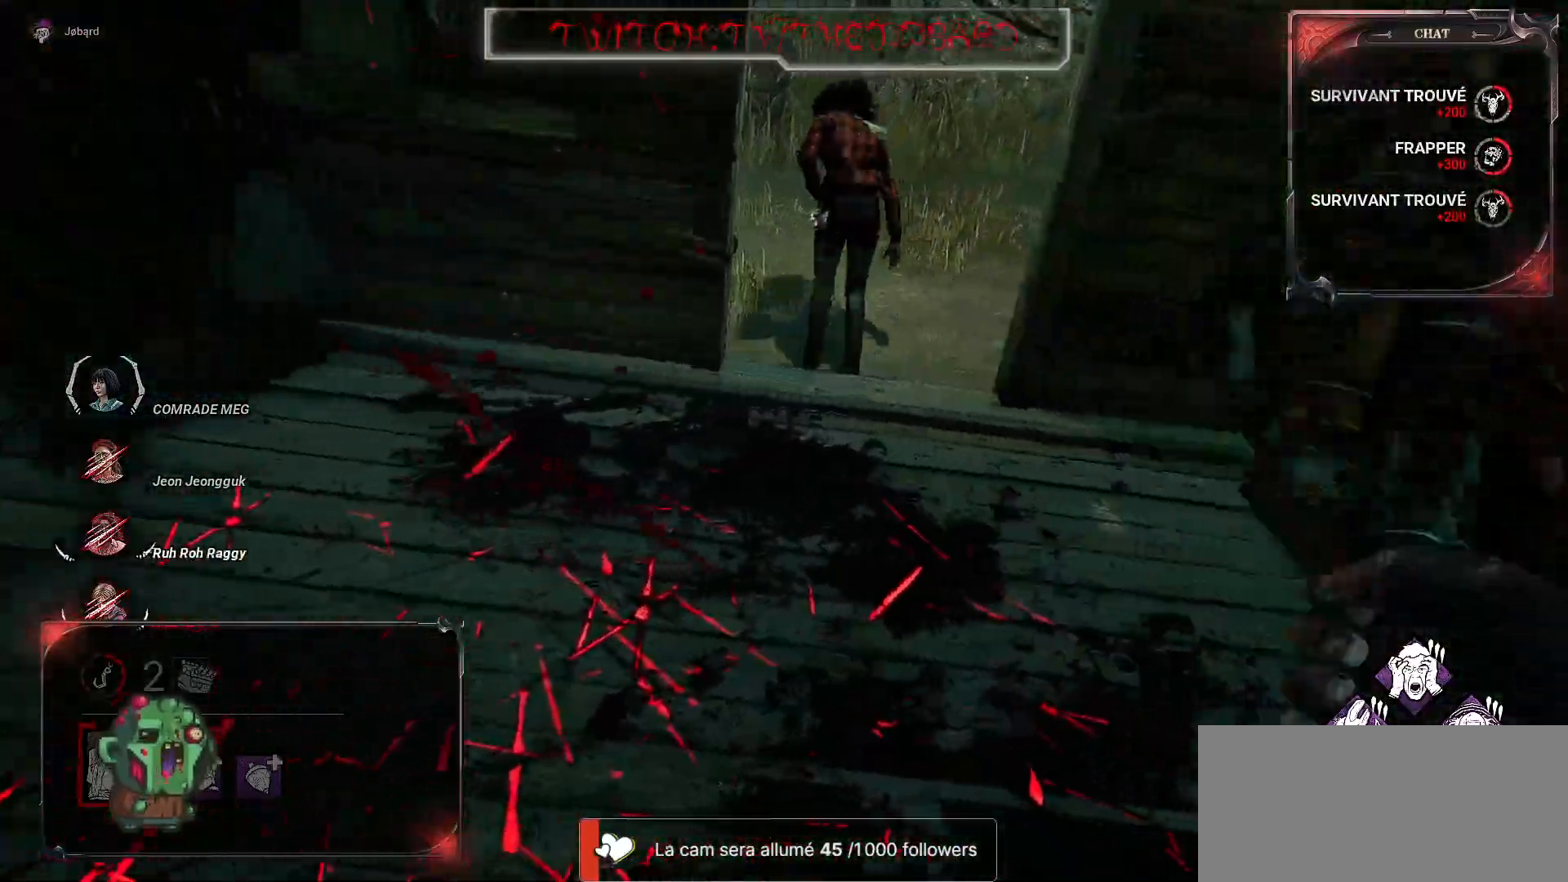
{"keys": ["d", "s"], "mouse": [], "events": [[200, "d", "down"], [300, "z", "up"], [484, "s", "down"]]}
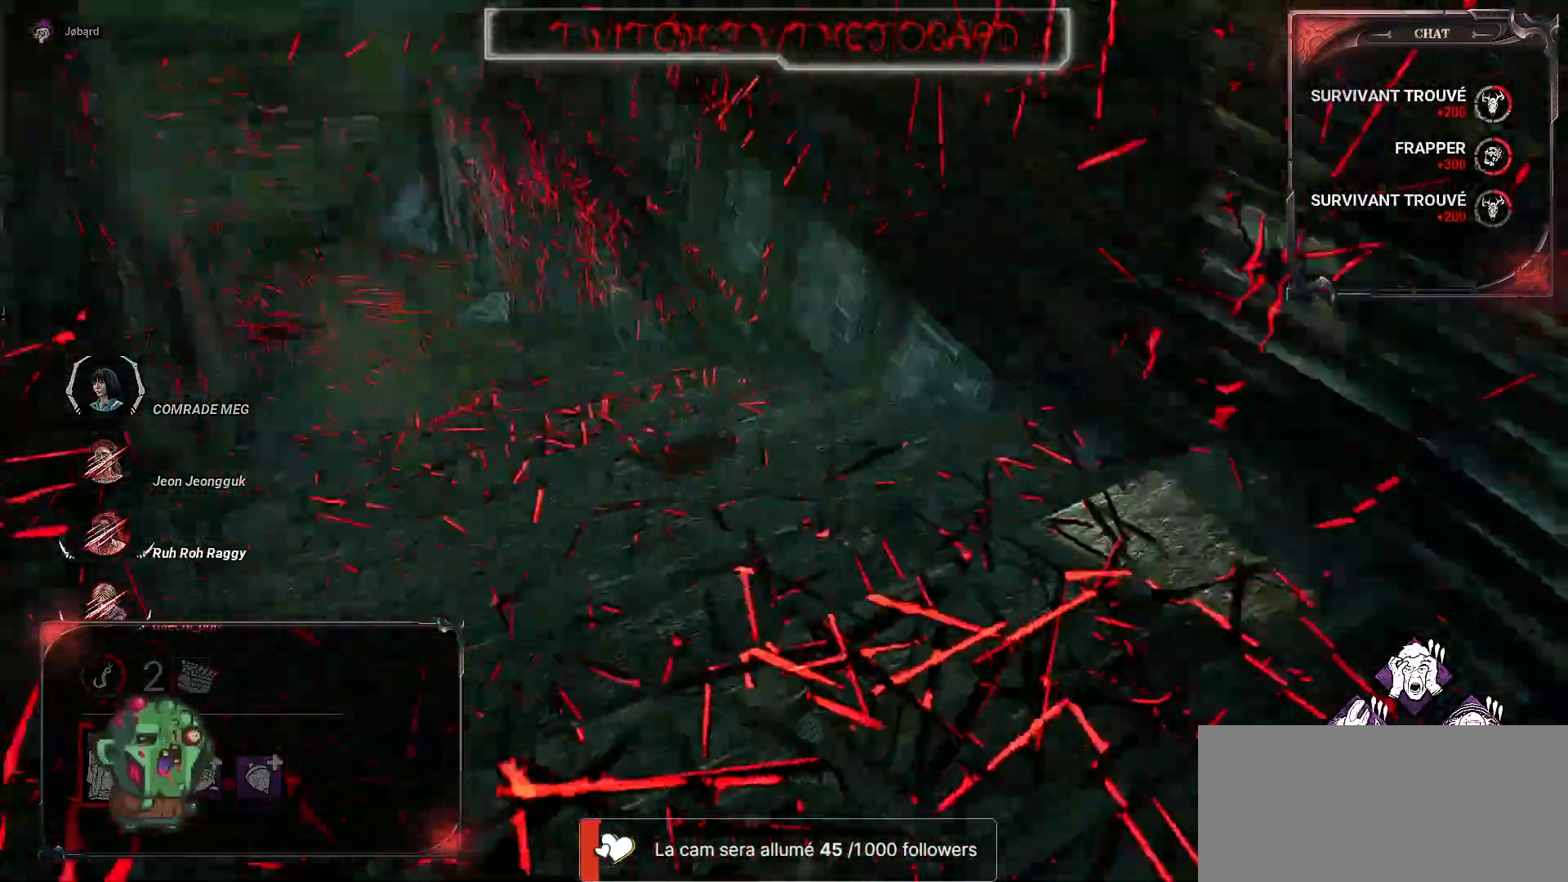
{"keys": ["d", "z"], "mouse": [], "events": [[350, "s", "up"], [500, "z", "down"]]}
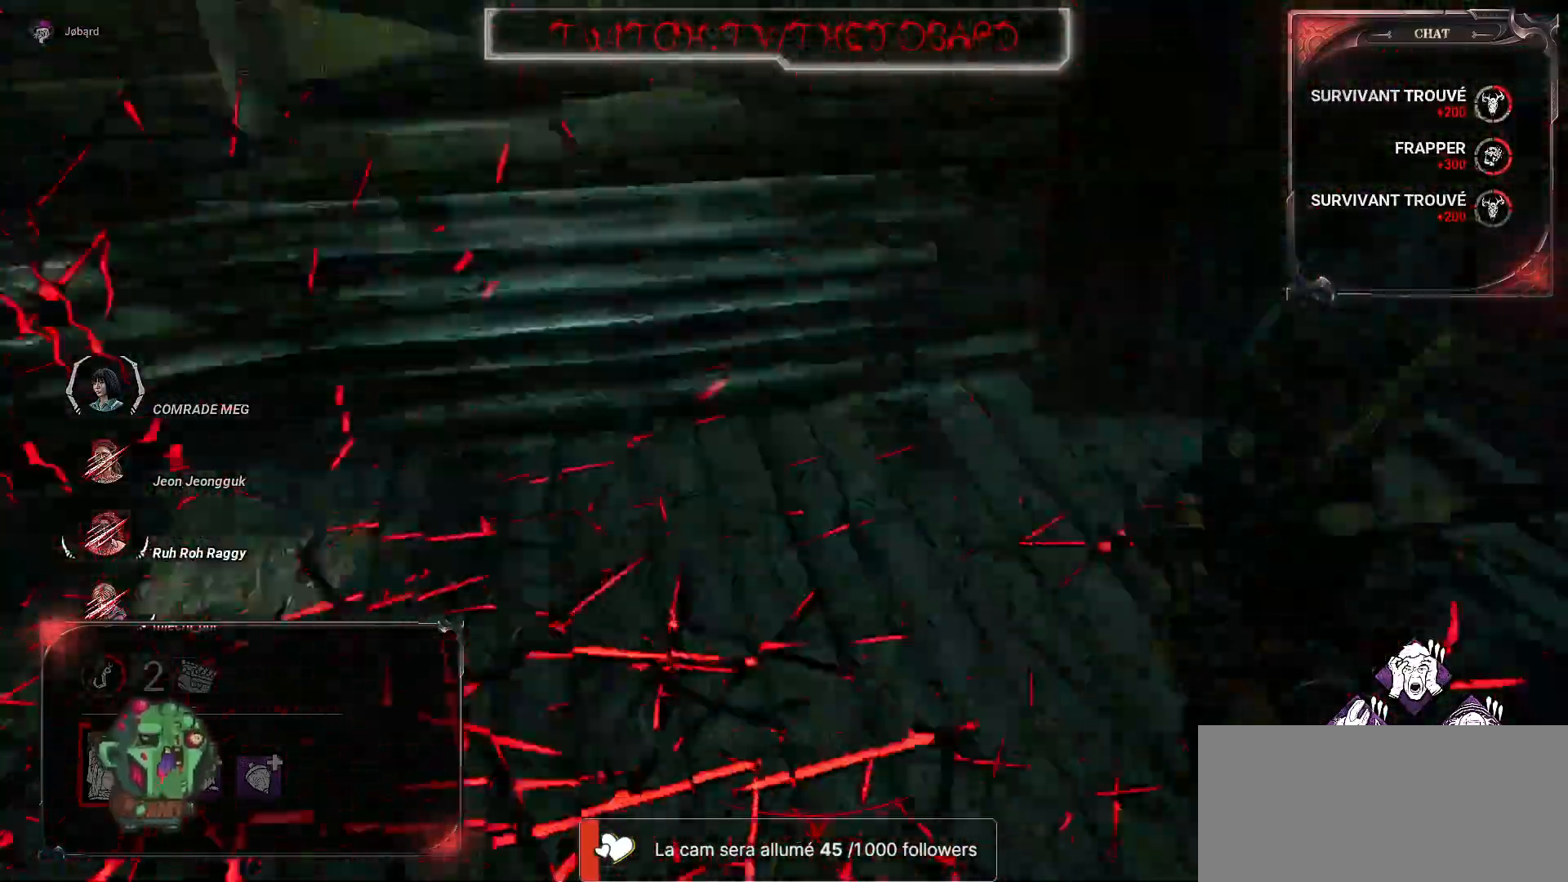
{"keys": ["z"], "mouse": [], "events": [[117, "d", "up"]]}
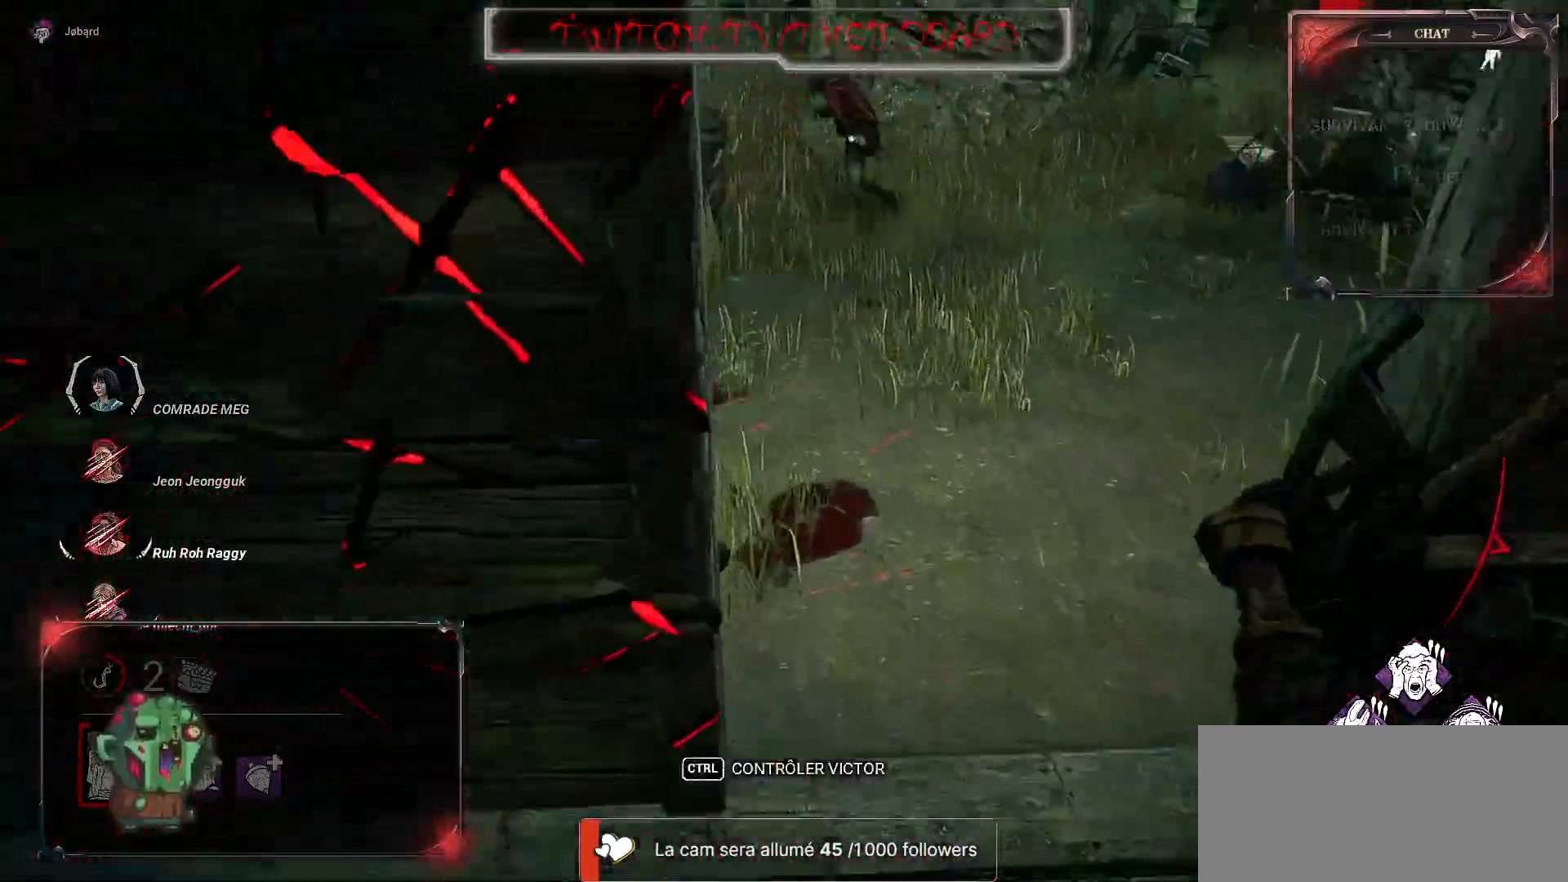
{"keys": ["z"], "mouse": [], "events": [[34, "d", "down"], [200, "d", "up"]]}
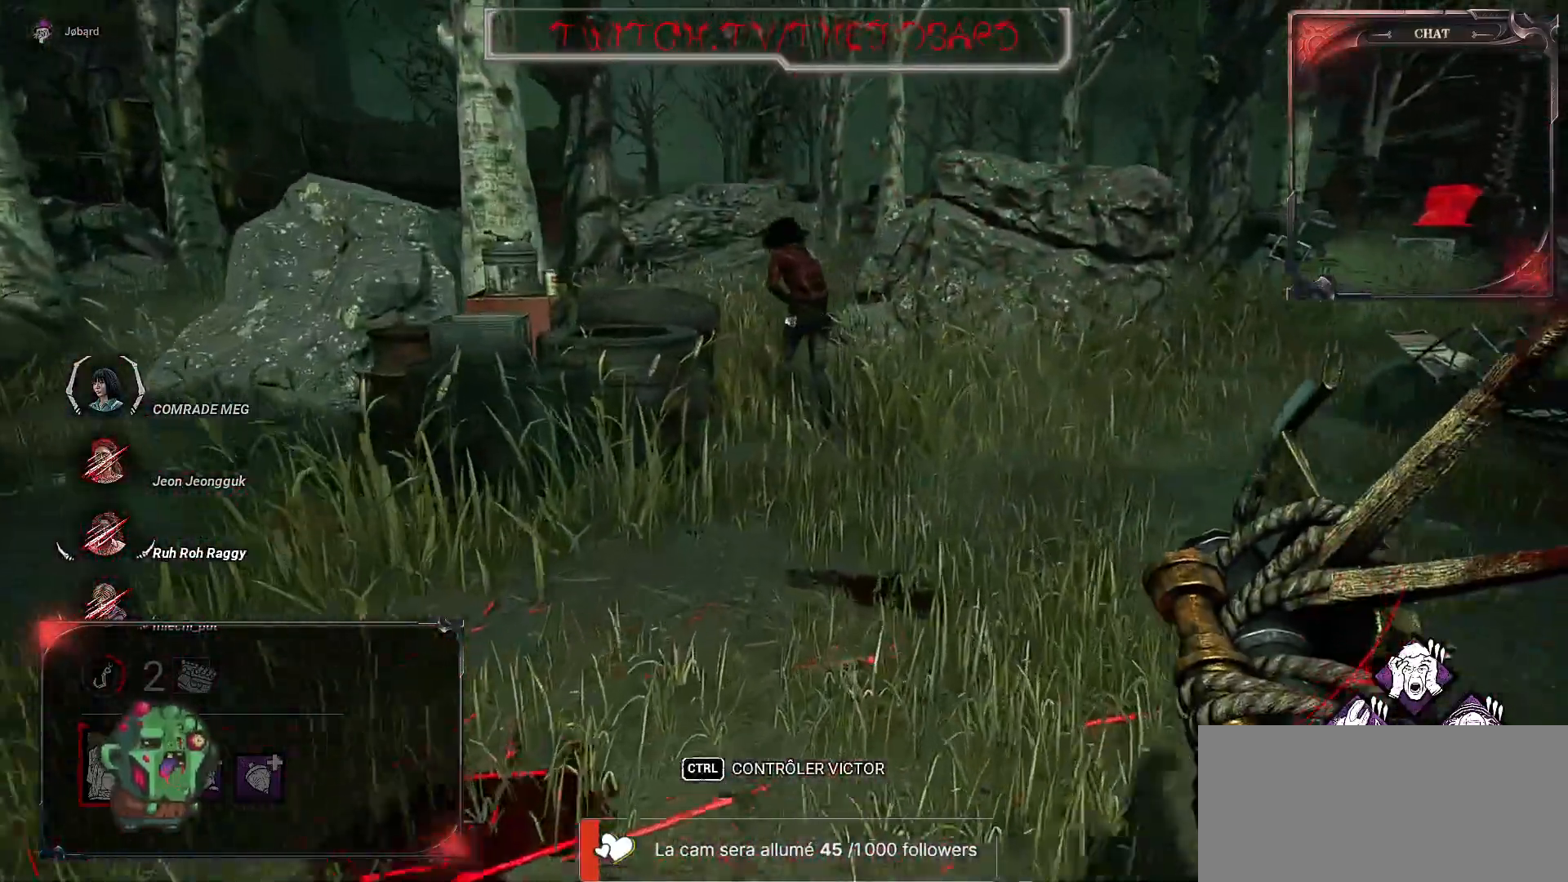
{"keys": ["z"], "mouse": [], "events": []}
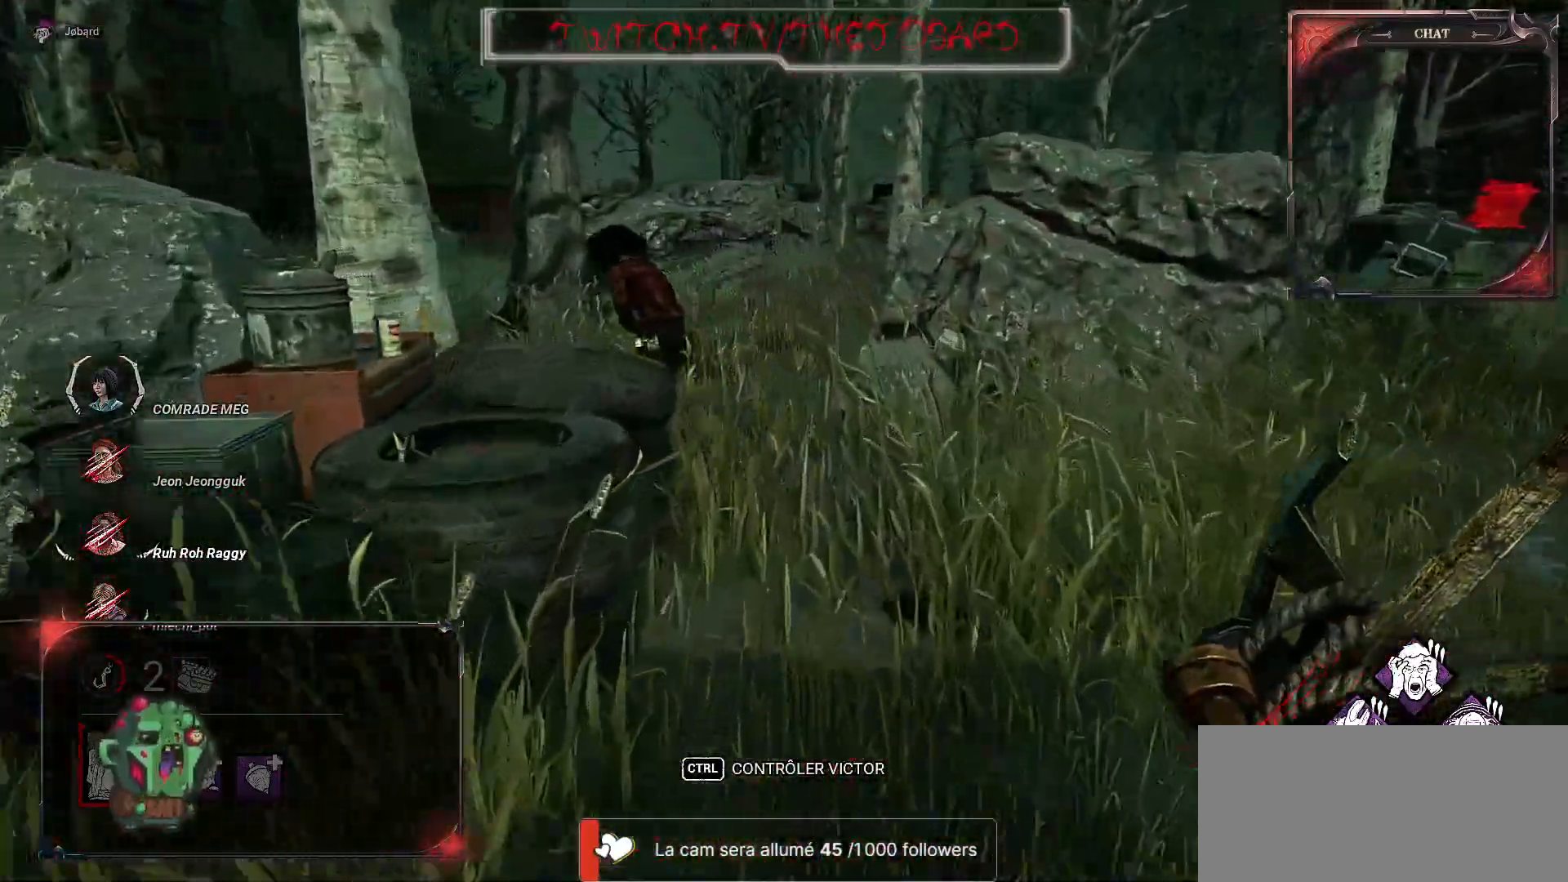
{"keys": ["z"], "mouse": [], "events": []}
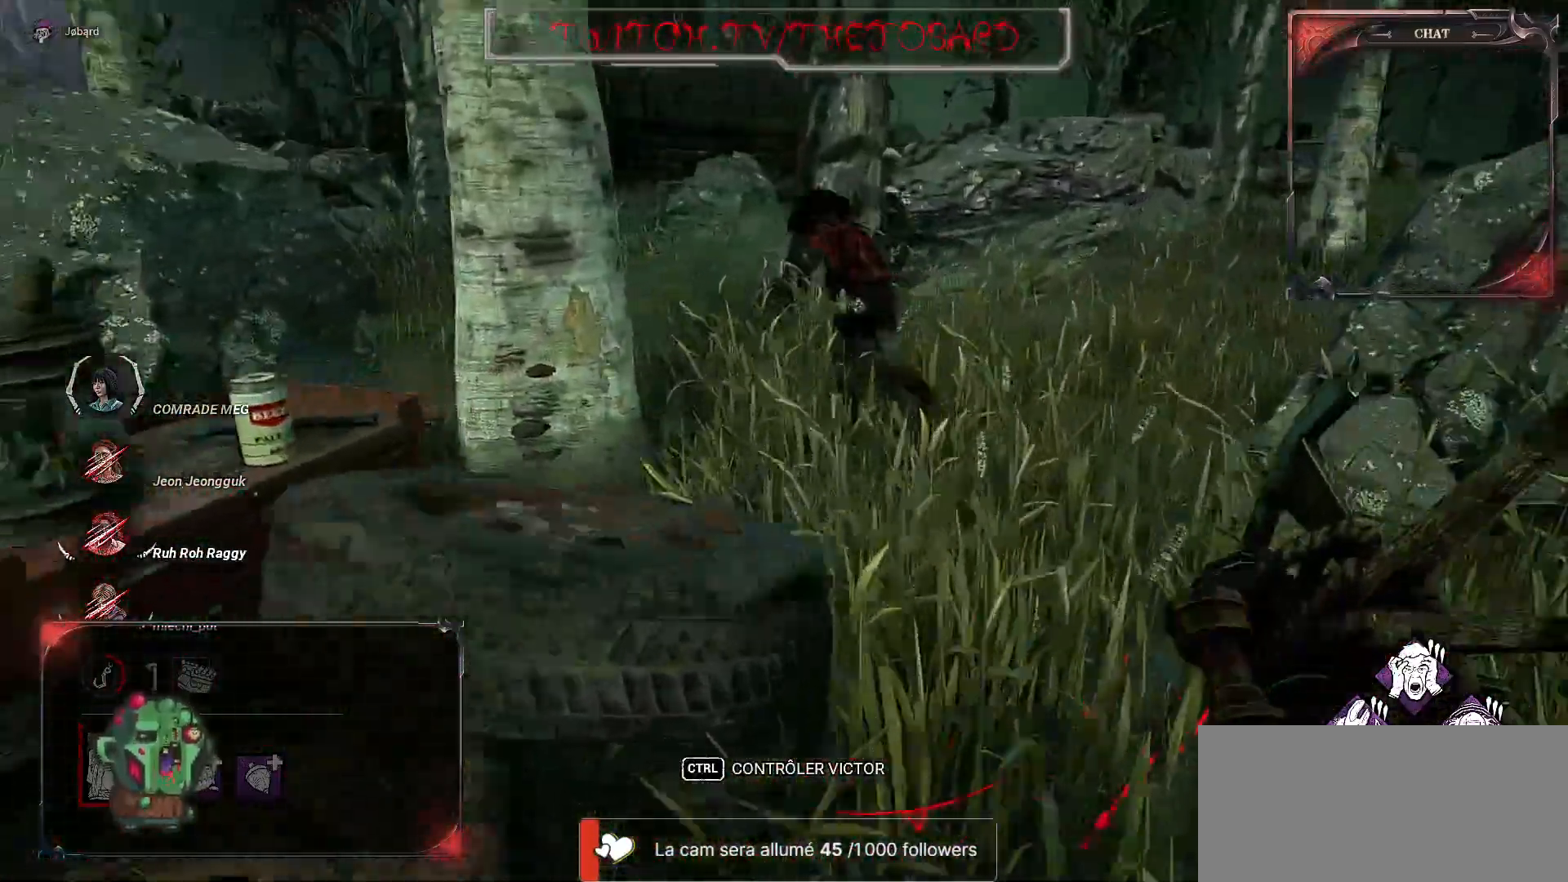
{"keys": ["z"], "mouse": [], "events": []}
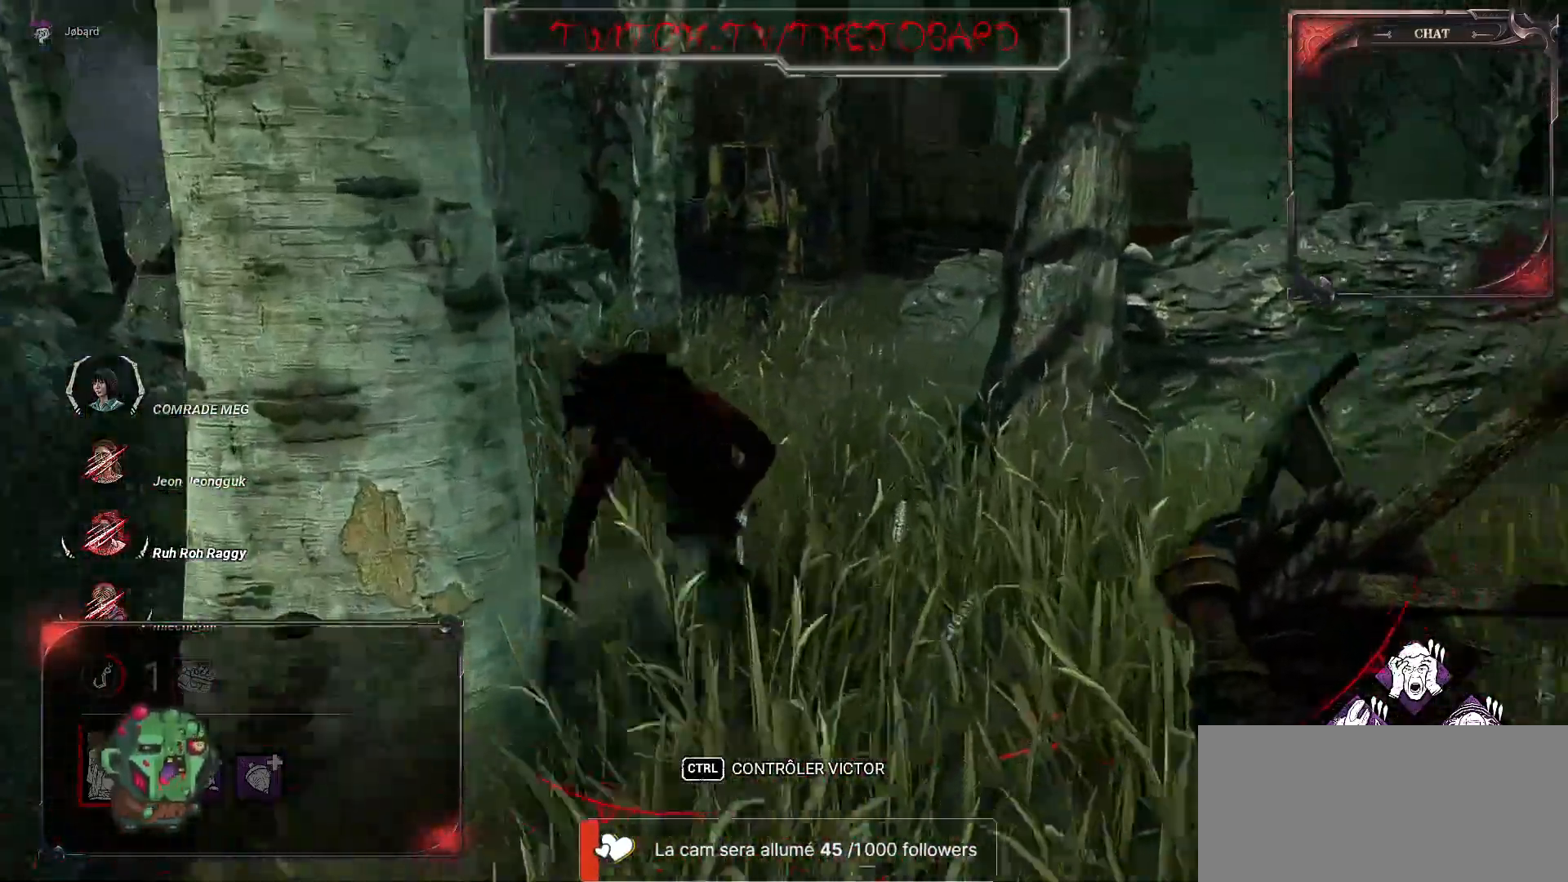
{"keys": ["z"], "mouse": ["left"], "events": [[284, "mouse_left", "down"]]}
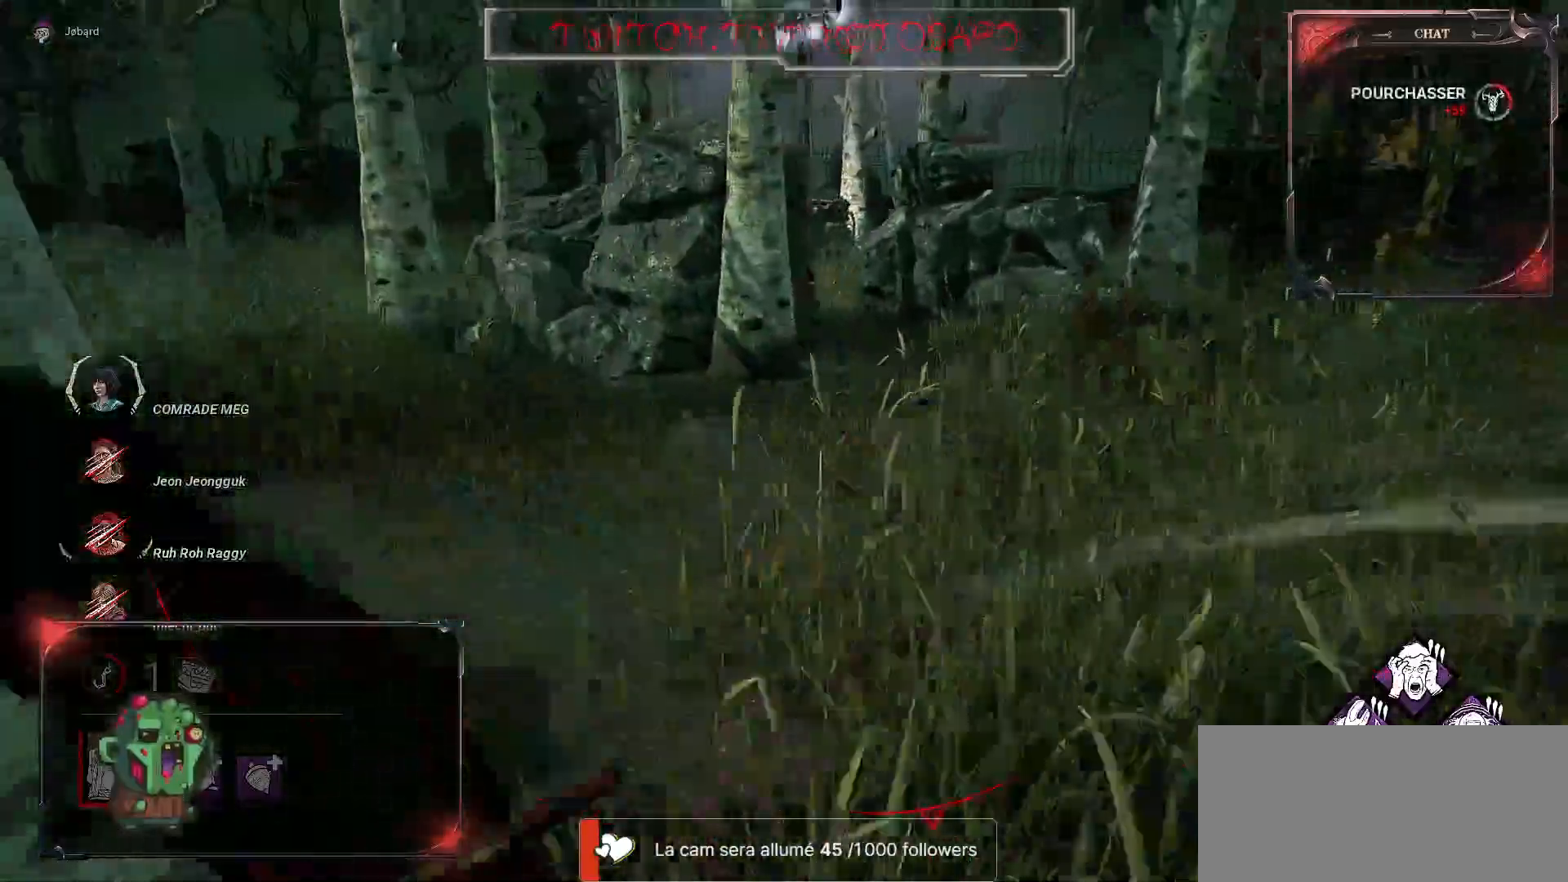
{"keys": ["q", "s"], "mouse": [], "events": [[100, "d", "down"], [234, "z", "up"], [300, "mouse_left", "up"], [384, "q", "down"], [417, "d", "up"], [417, "s", "down"]]}
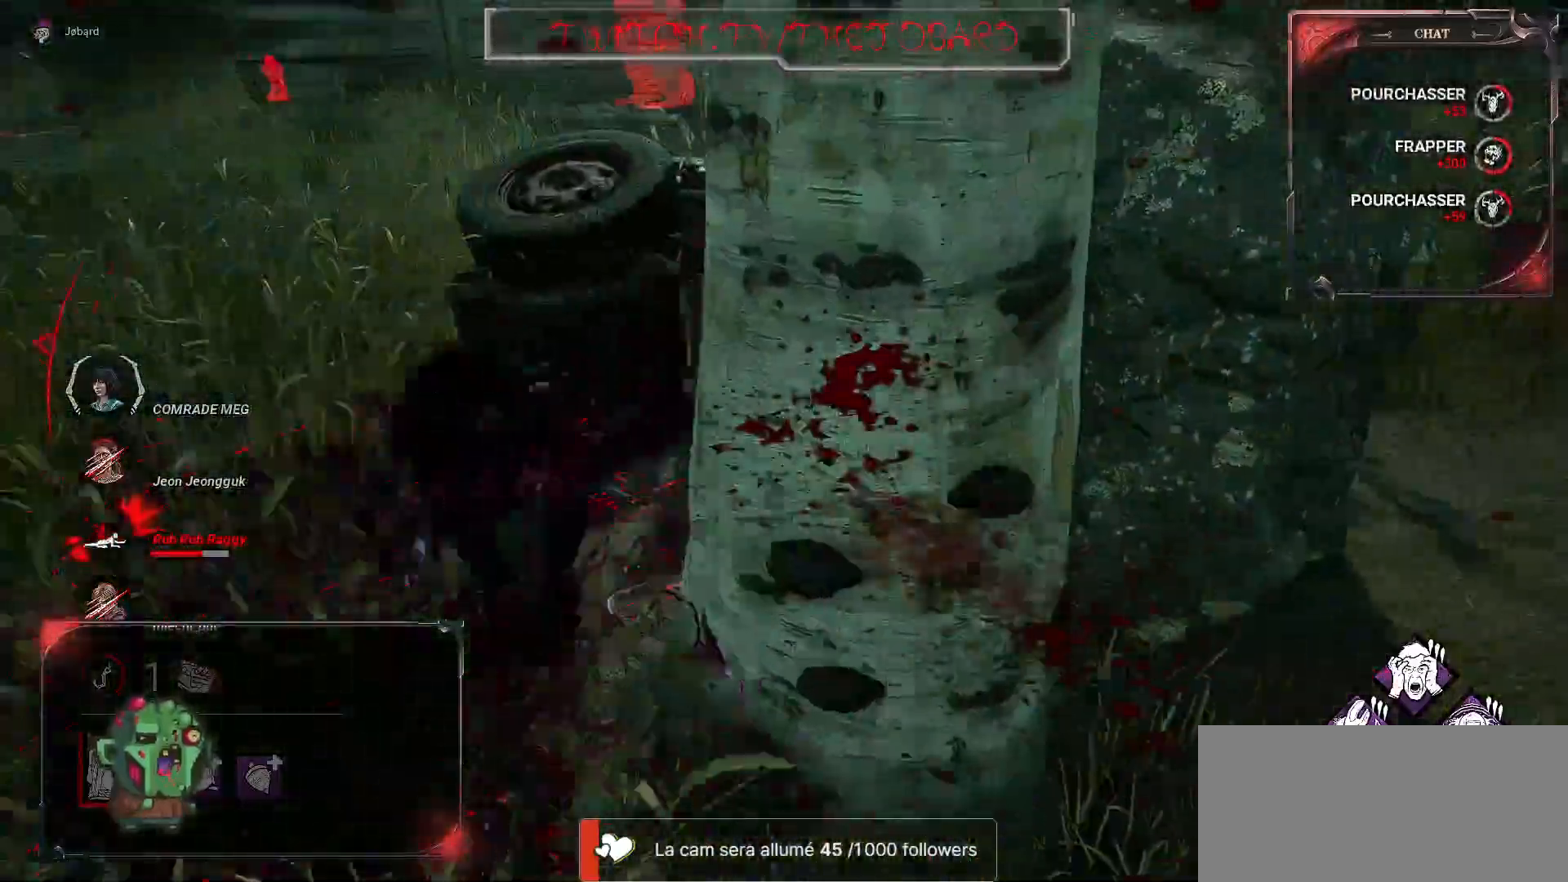
{"keys": ["q"], "mouse": [], "events": [[334, "s", "up"]]}
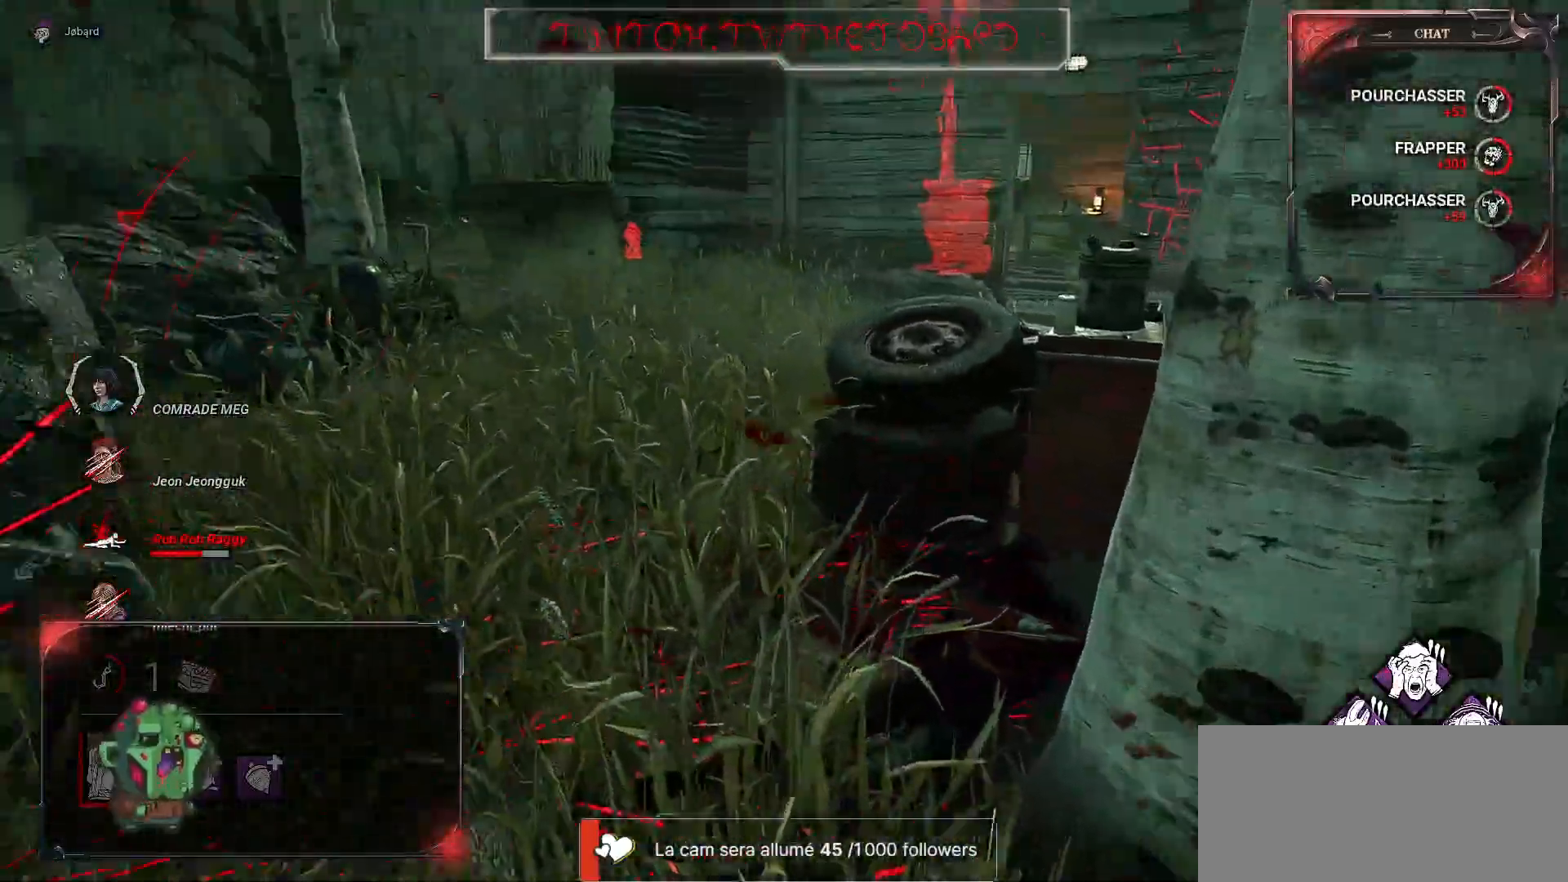
{"keys": ["q", "z"], "mouse": [], "events": [[184, "z", "down"]]}
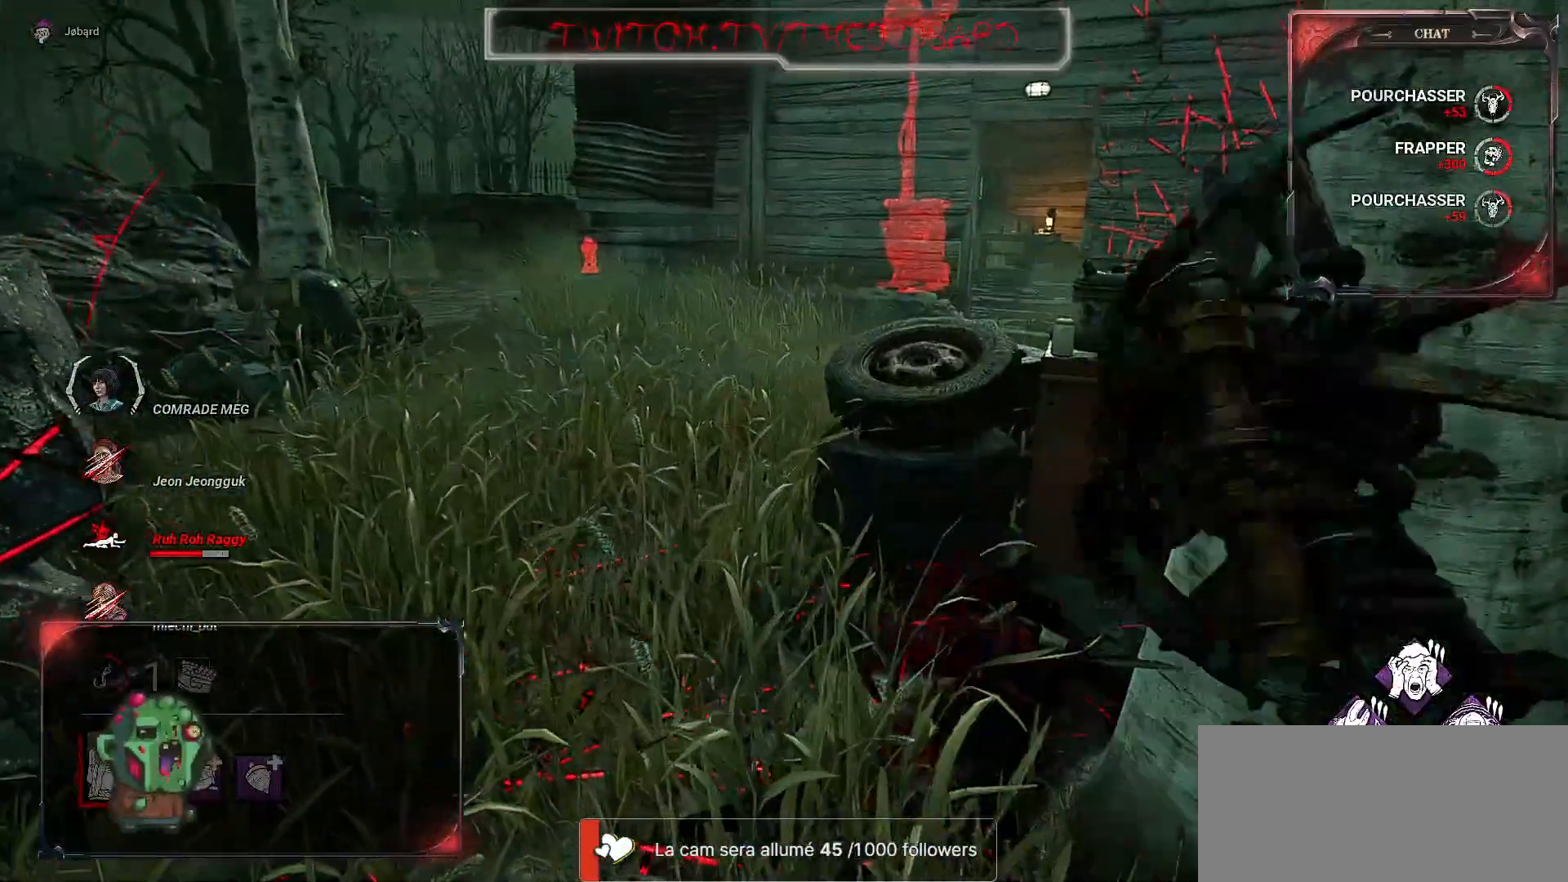
{"keys": ["z"], "mouse": [], "events": [[284, "q", "up"]]}
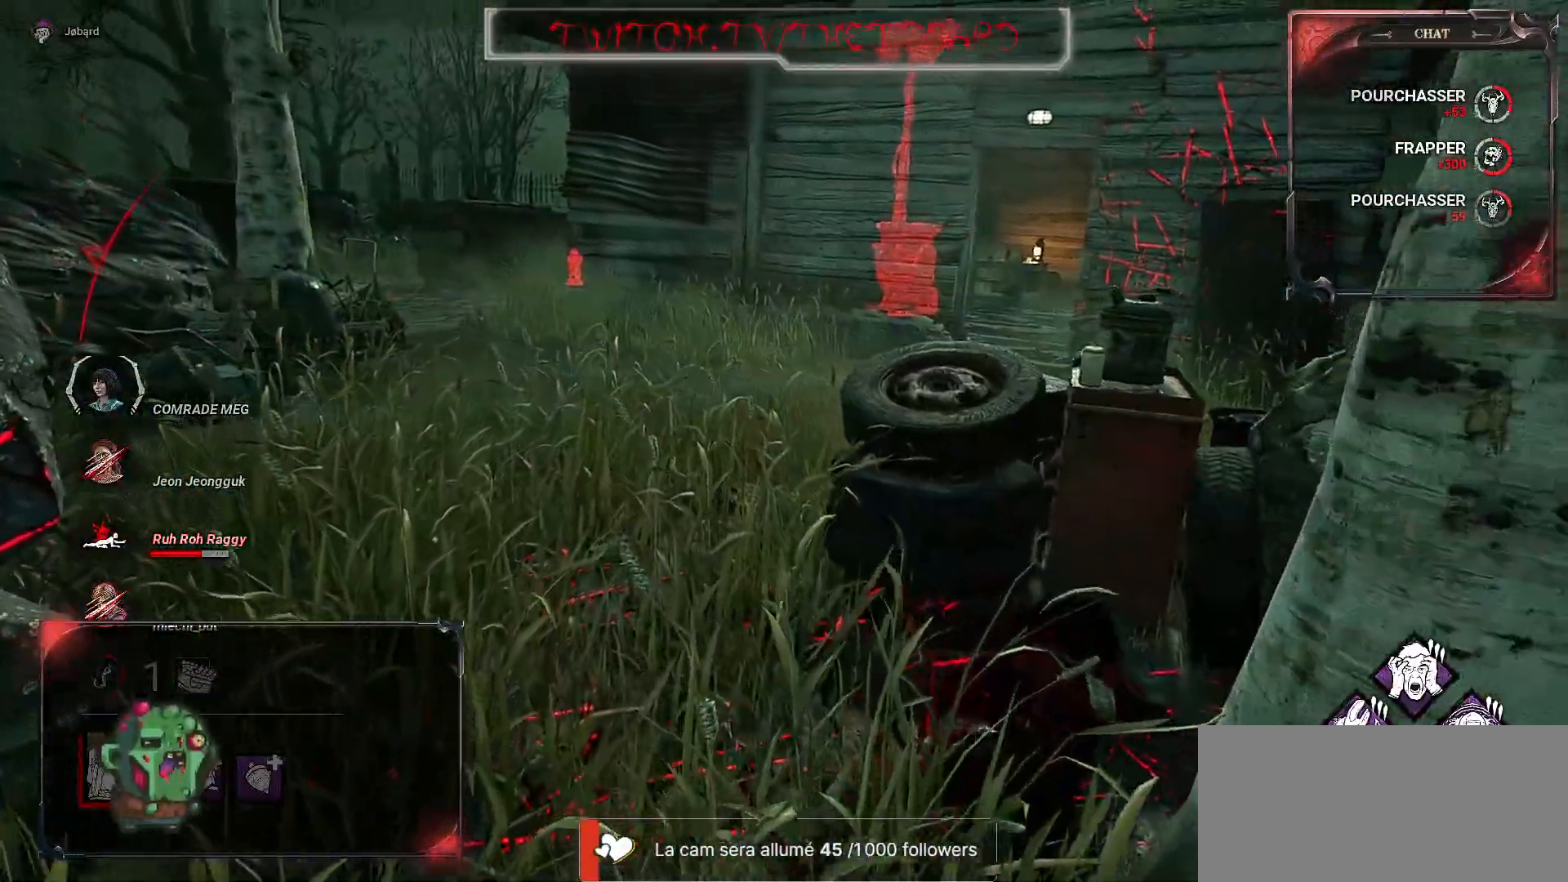
{"keys": ["z"], "mouse": [], "events": []}
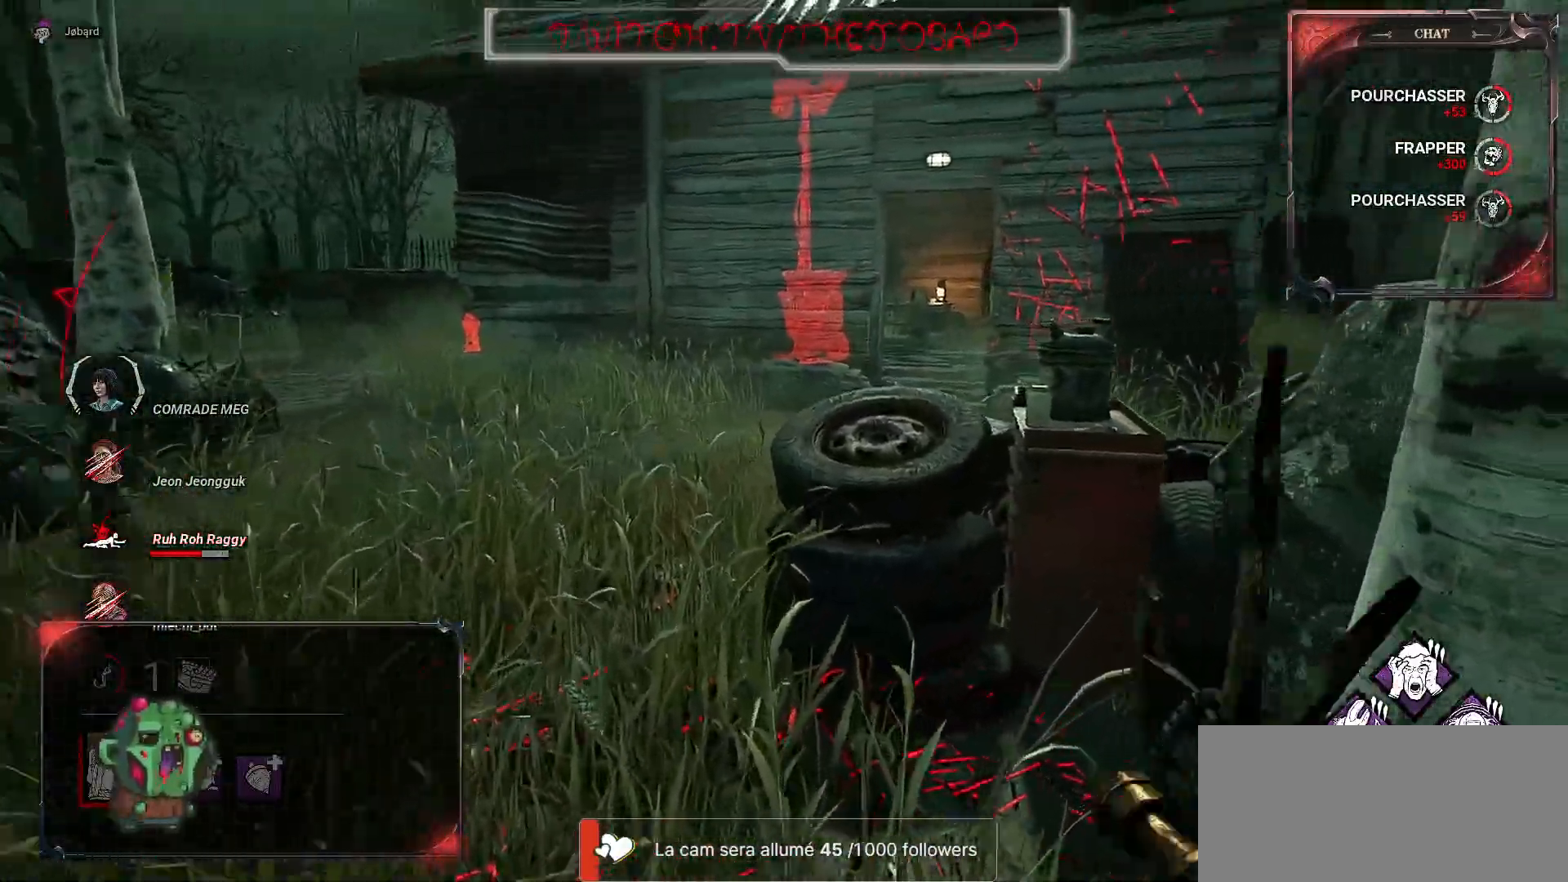
{"keys": ["q", "z"], "mouse": [], "events": [[234, "q", "down"]]}
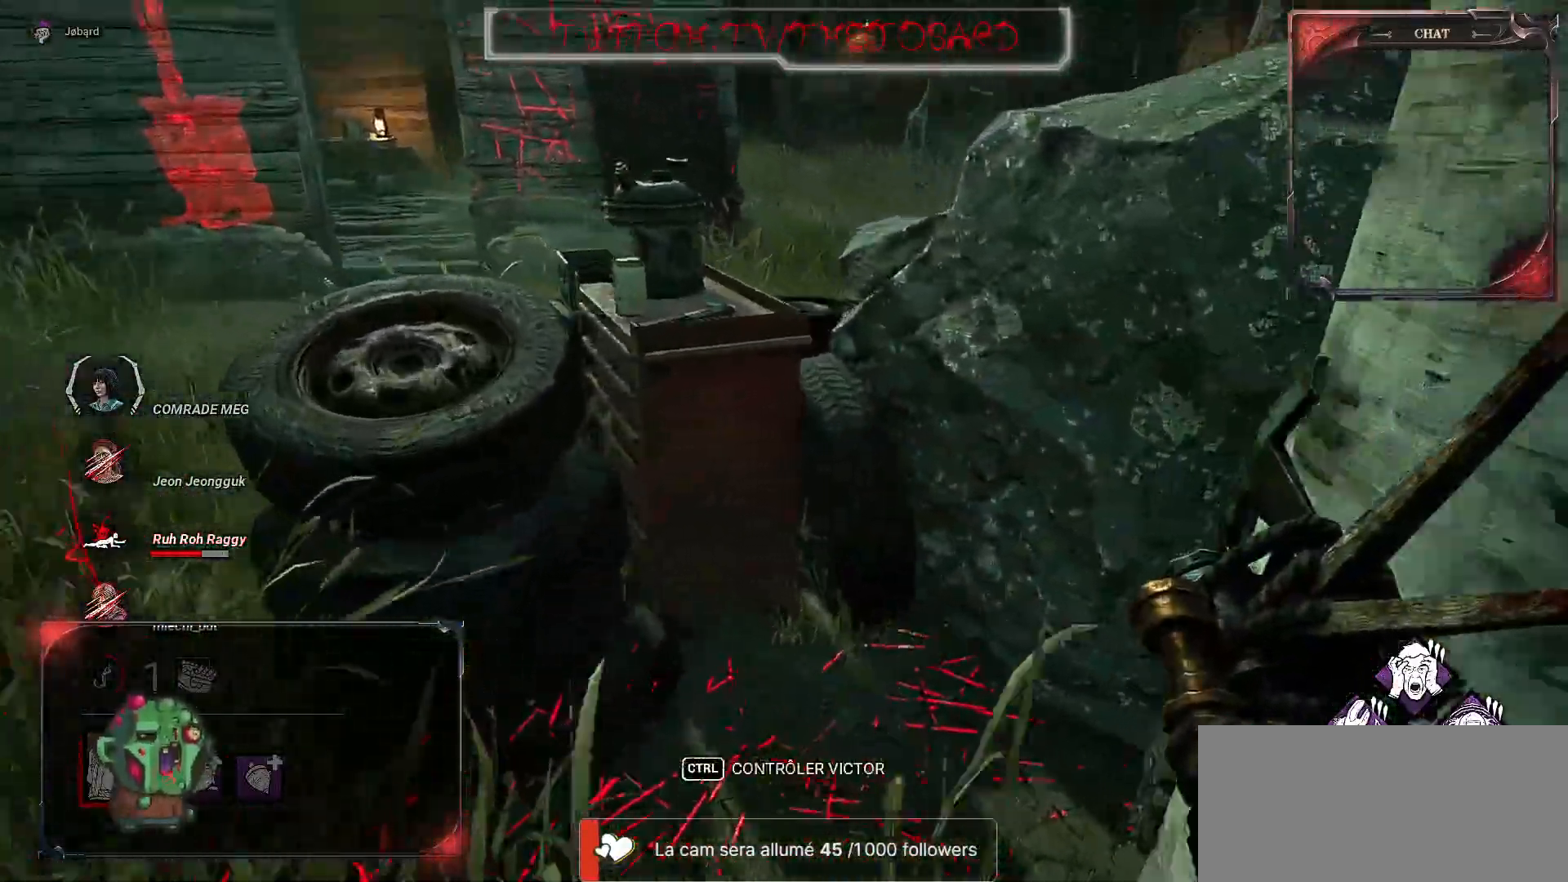
{"keys": ["d", "s", "space"], "mouse": [], "events": [[200, "z", "up"], [217, "d", "down"], [234, "space", "down"], [267, "q", "up"], [334, "space", "up"], [417, "s", "down"], [484, "space", "down"]]}
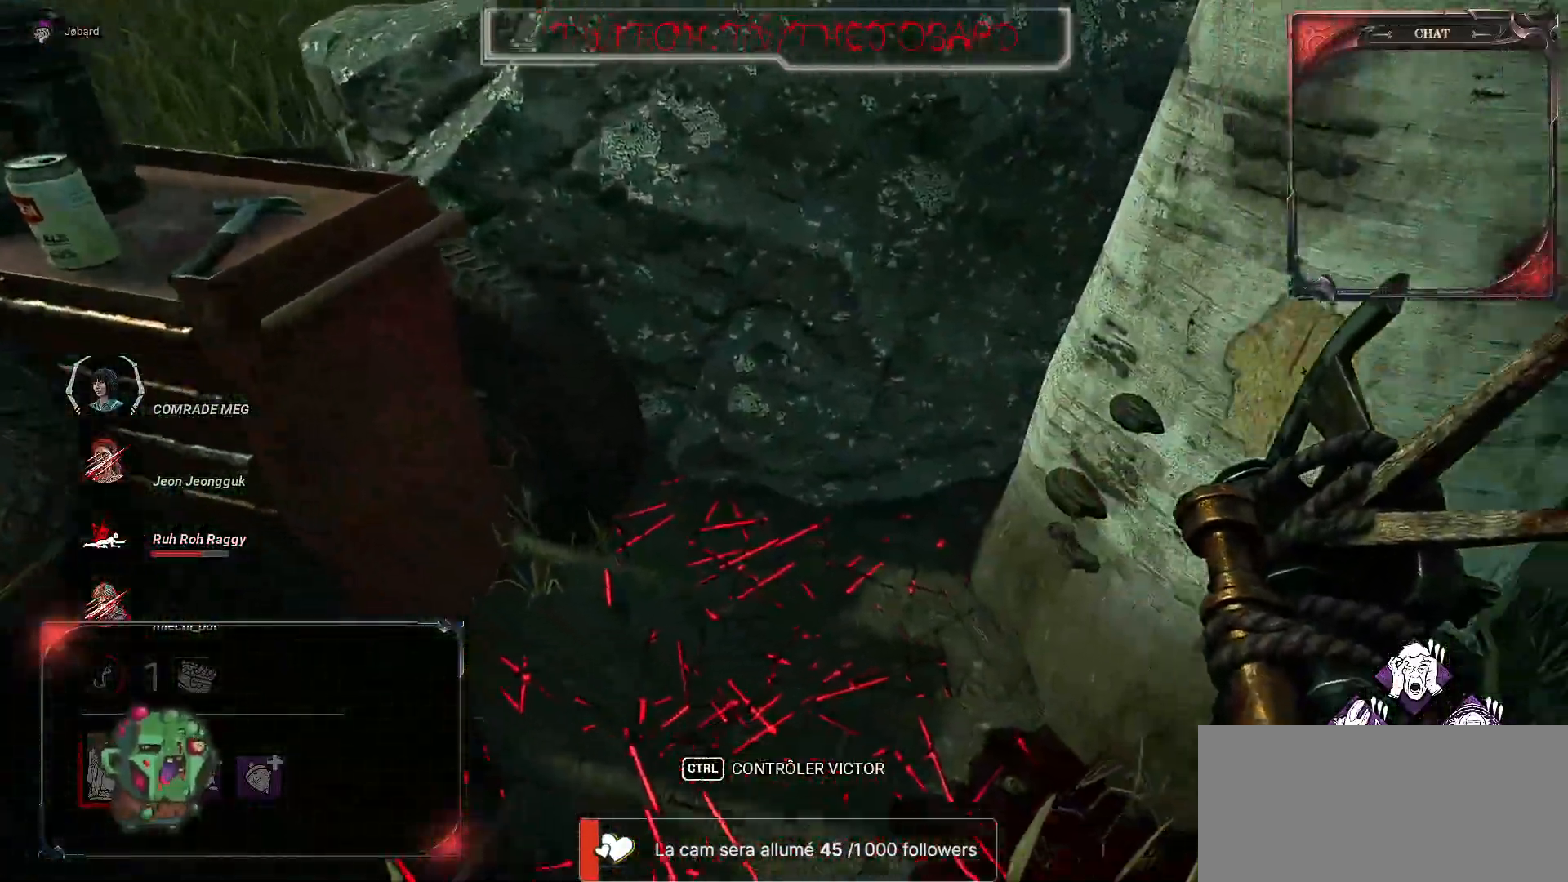
{"keys": ["d", "z"], "mouse": [], "events": [[84, "space", "up"], [100, "s", "up"], [367, "z", "down"]]}
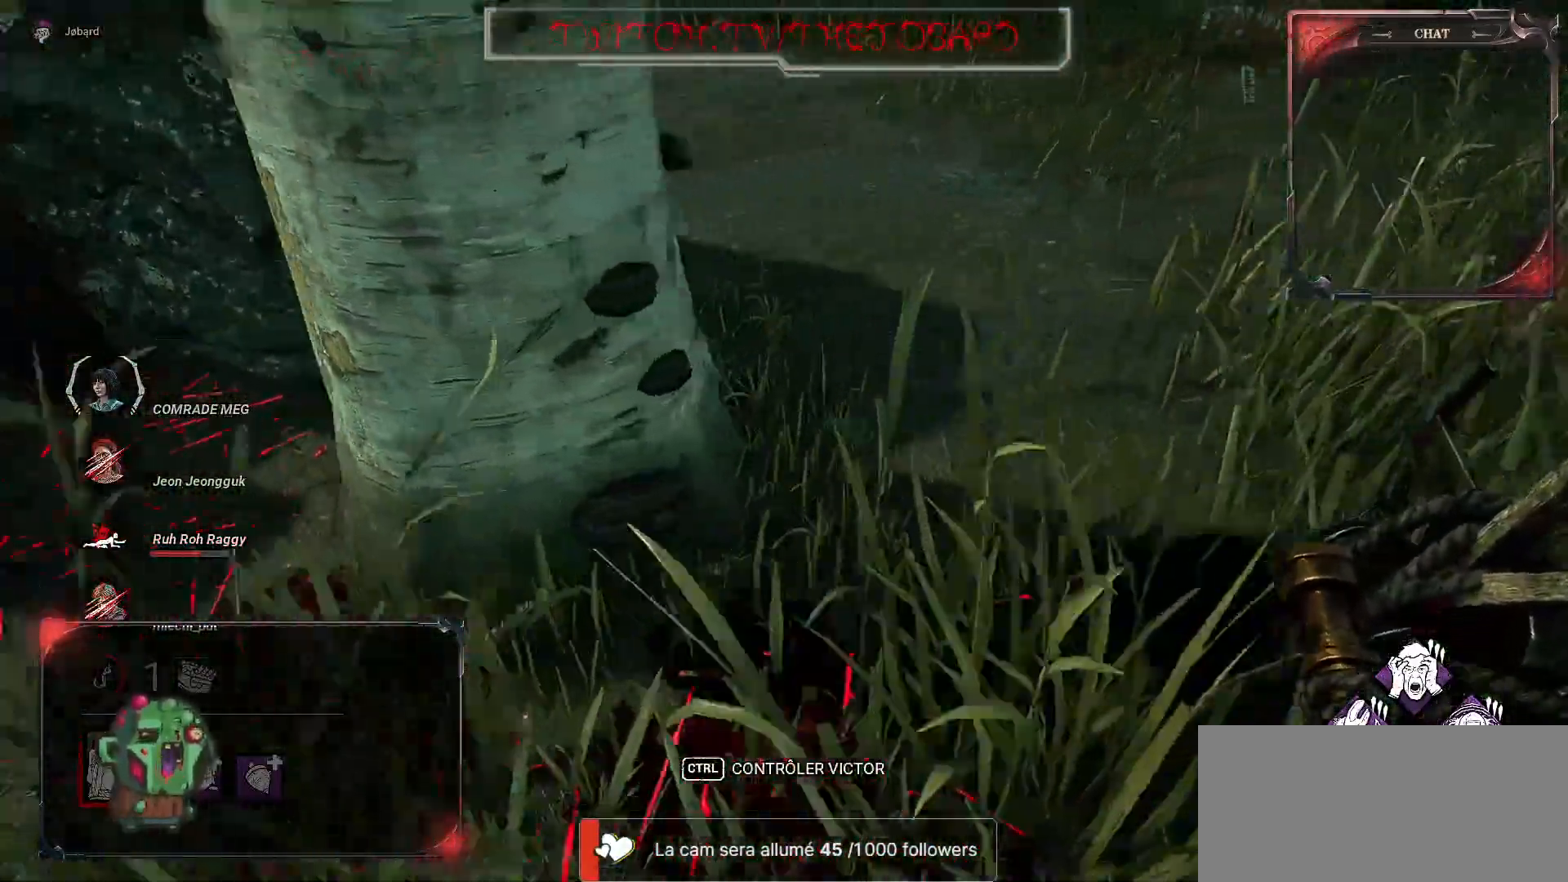
{"keys": ["q", "space", "z"], "mouse": [], "events": [[67, "space", "down"], [167, "space", "up"], [234, "q", "down"], [250, "space", "down"], [350, "space", "up"], [400, "d", "up"], [450, "space", "down"]]}